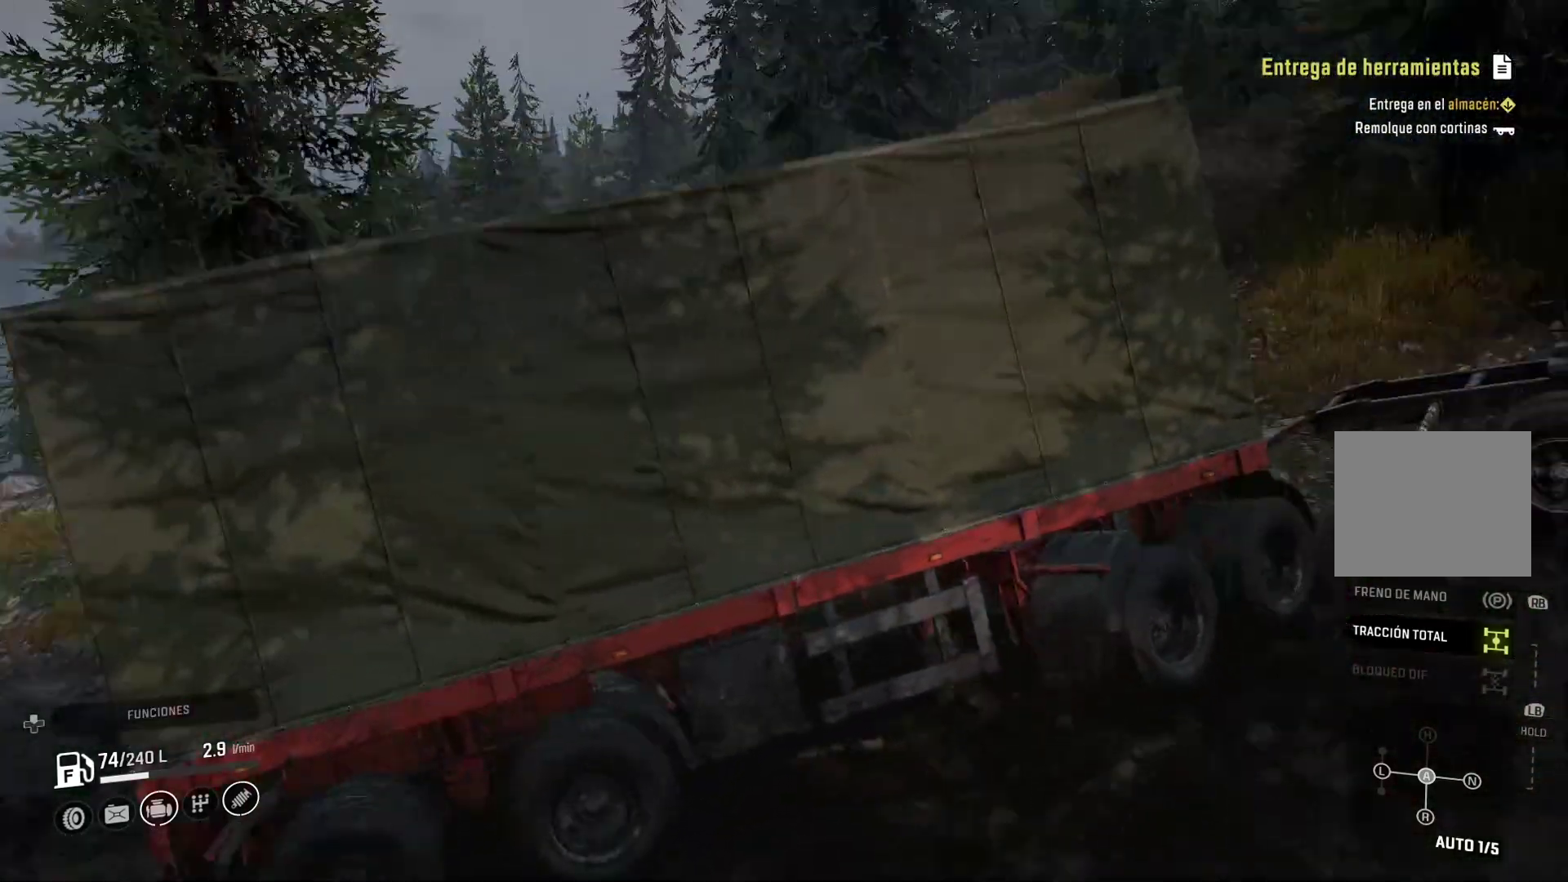
Gameplay with a controller (Xbox layout); each line is a JSON object with the inputs held at the frame after it. "events" lists button and stick changes between this image and that frame as [ms after this image, input, new state], when the widget could be followed in between. Not read: R2.
{"buttons": [], "left_stick": "center", "right_stick": "center", "events": [[50, "right_stick", "center"]]}
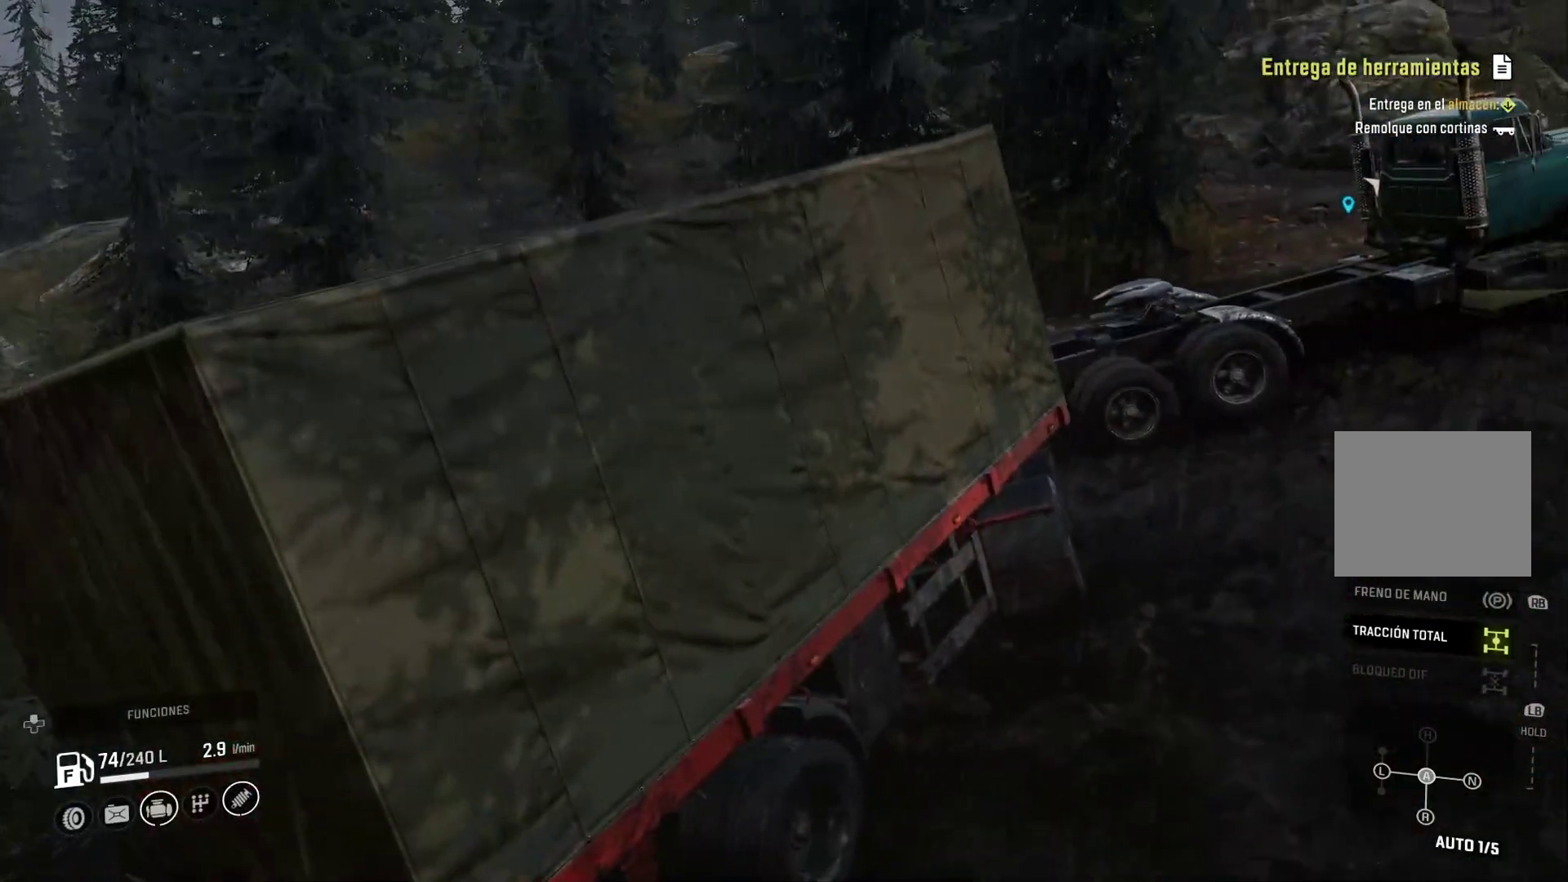
{"buttons": [], "left_stick": "center", "right_stick": "center", "events": []}
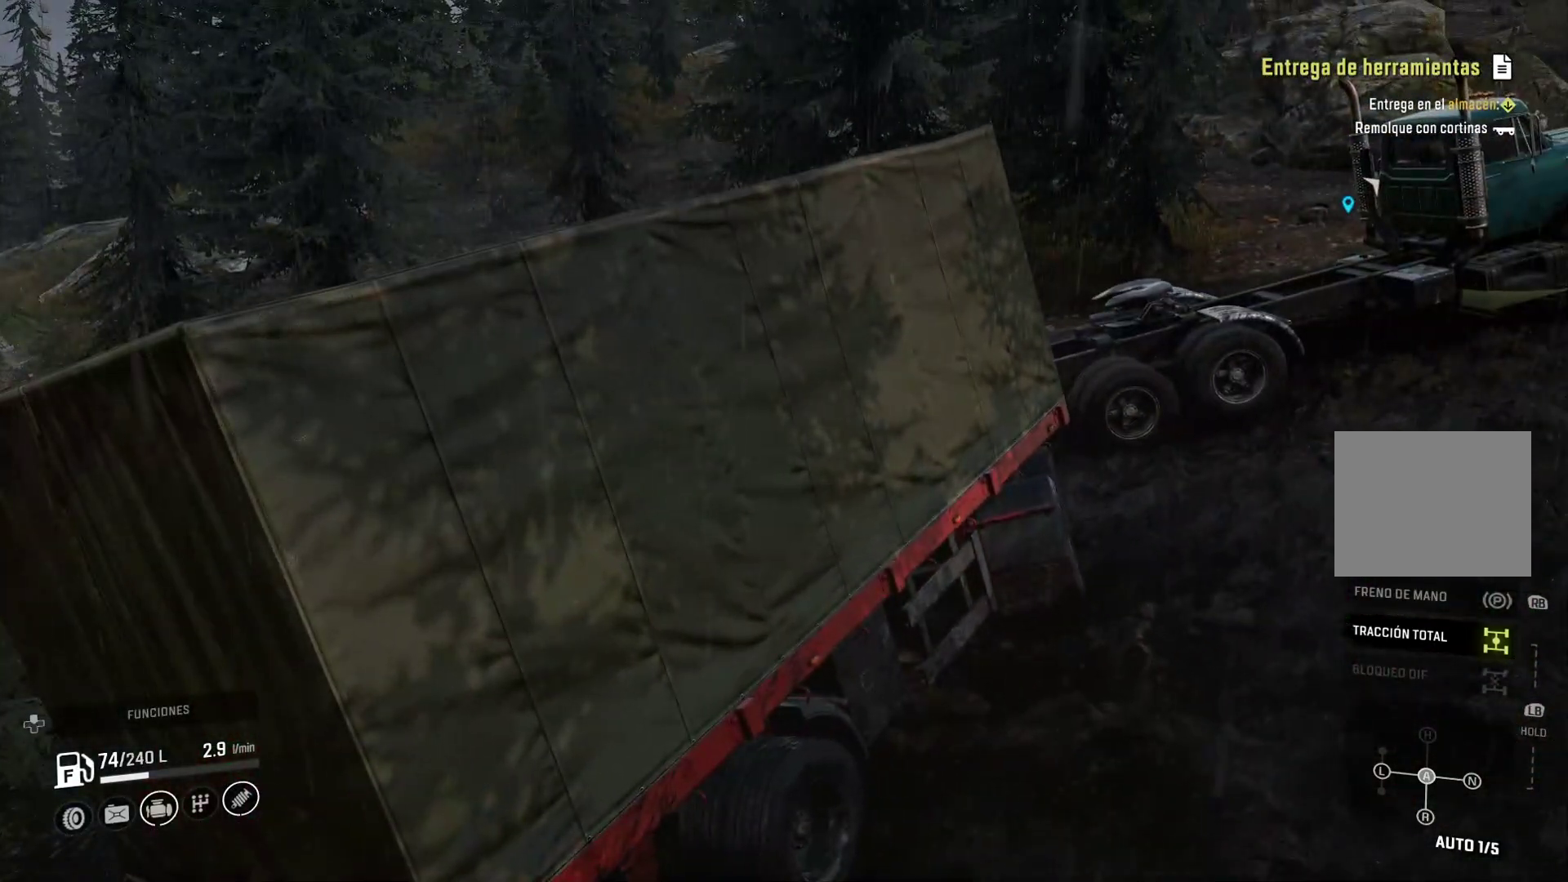
{"buttons": [], "left_stick": "center", "right_stick": "up-right", "events": [[483, "right_stick", "up-right"]]}
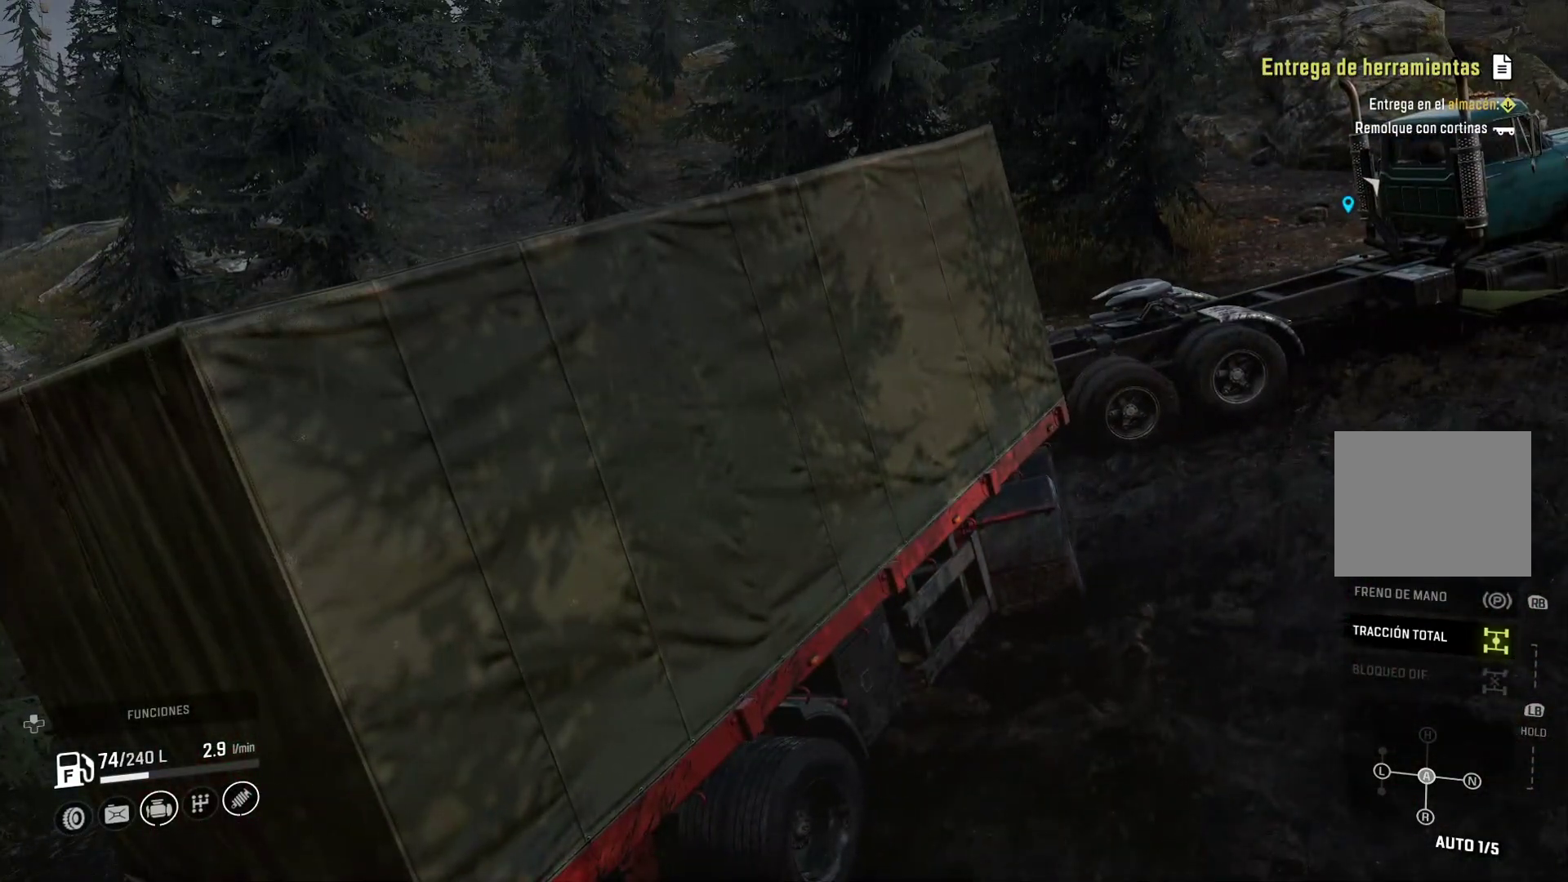
{"buttons": [], "left_stick": "center", "right_stick": "center", "events": [[200, "right_stick", "center"]]}
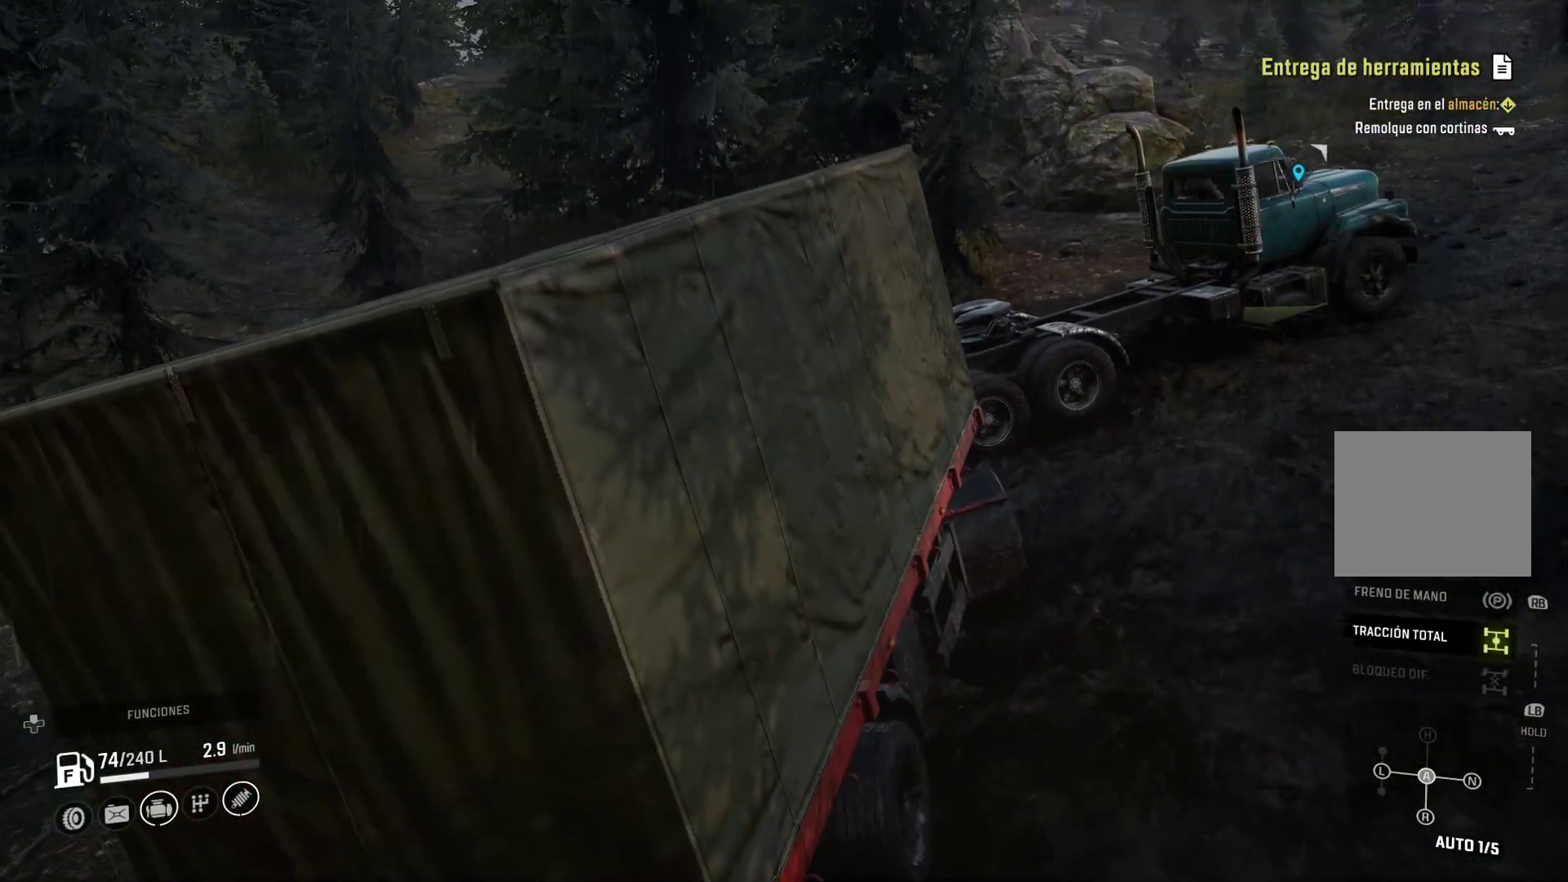
{"buttons": [], "left_stick": "center", "right_stick": "center", "events": []}
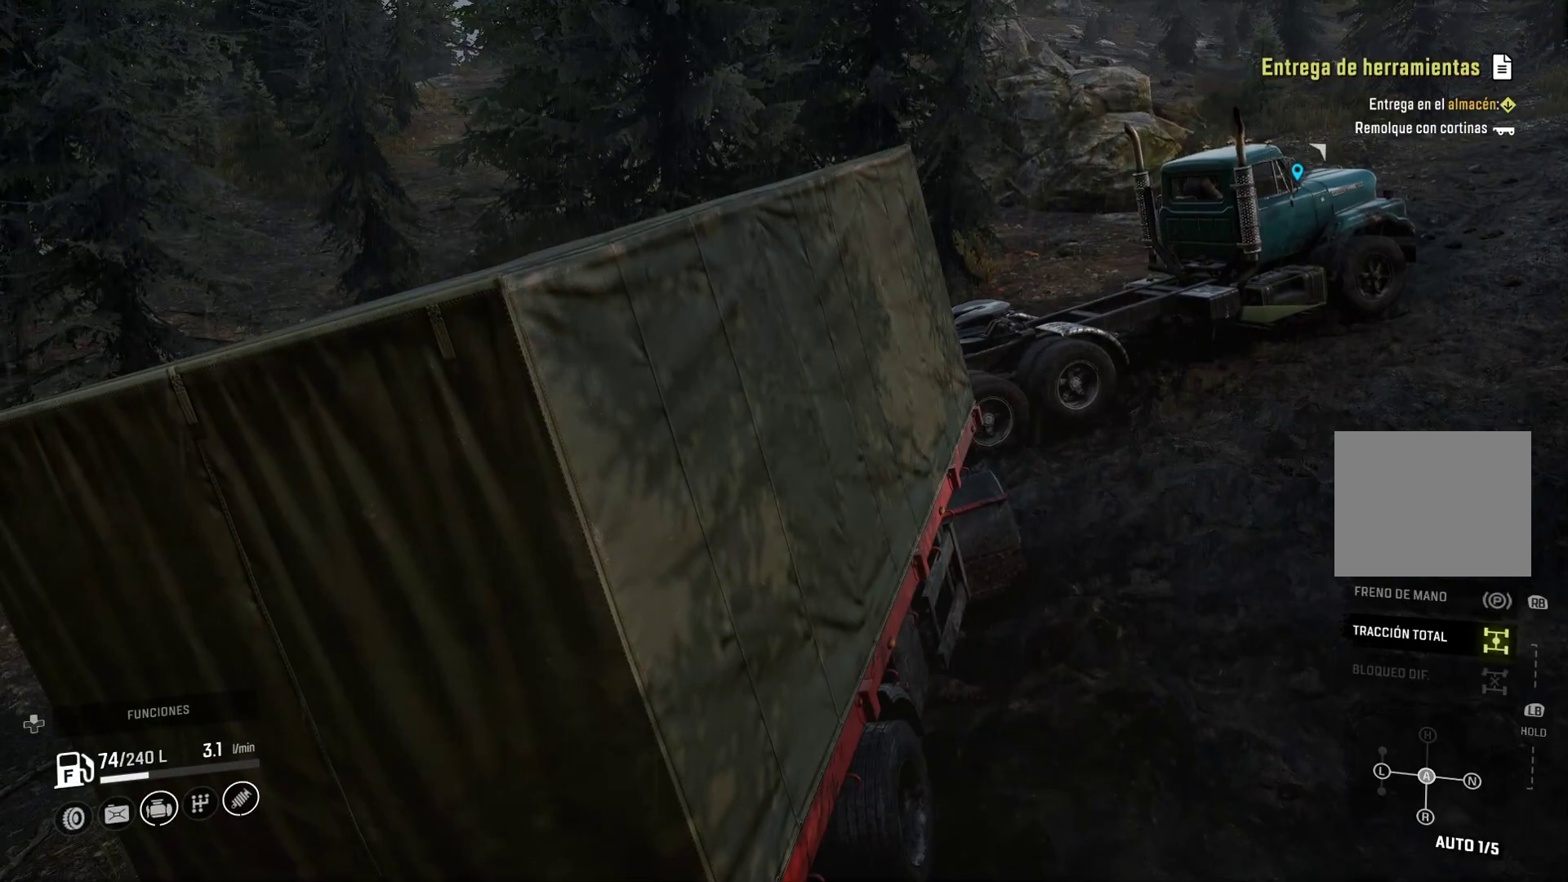
{"buttons": [], "left_stick": "left", "right_stick": "right", "events": [[200, "left_stick", "left"], [400, "right_stick", "right"]]}
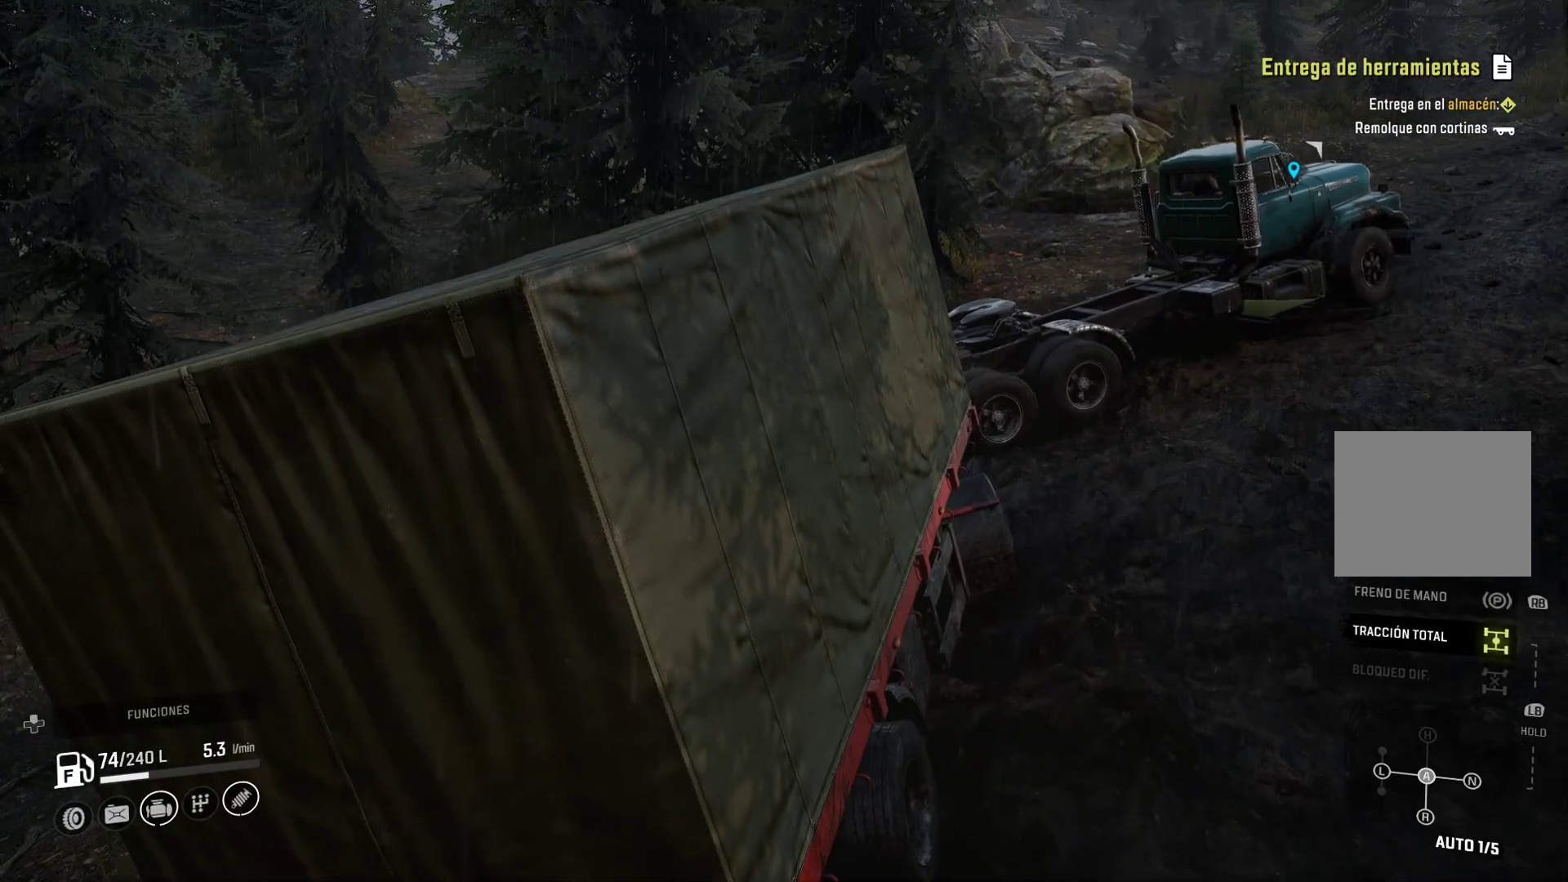
{"buttons": [], "left_stick": "left", "right_stick": "right", "events": [[133, "right_stick", "center"], [483, "right_stick", "right"]]}
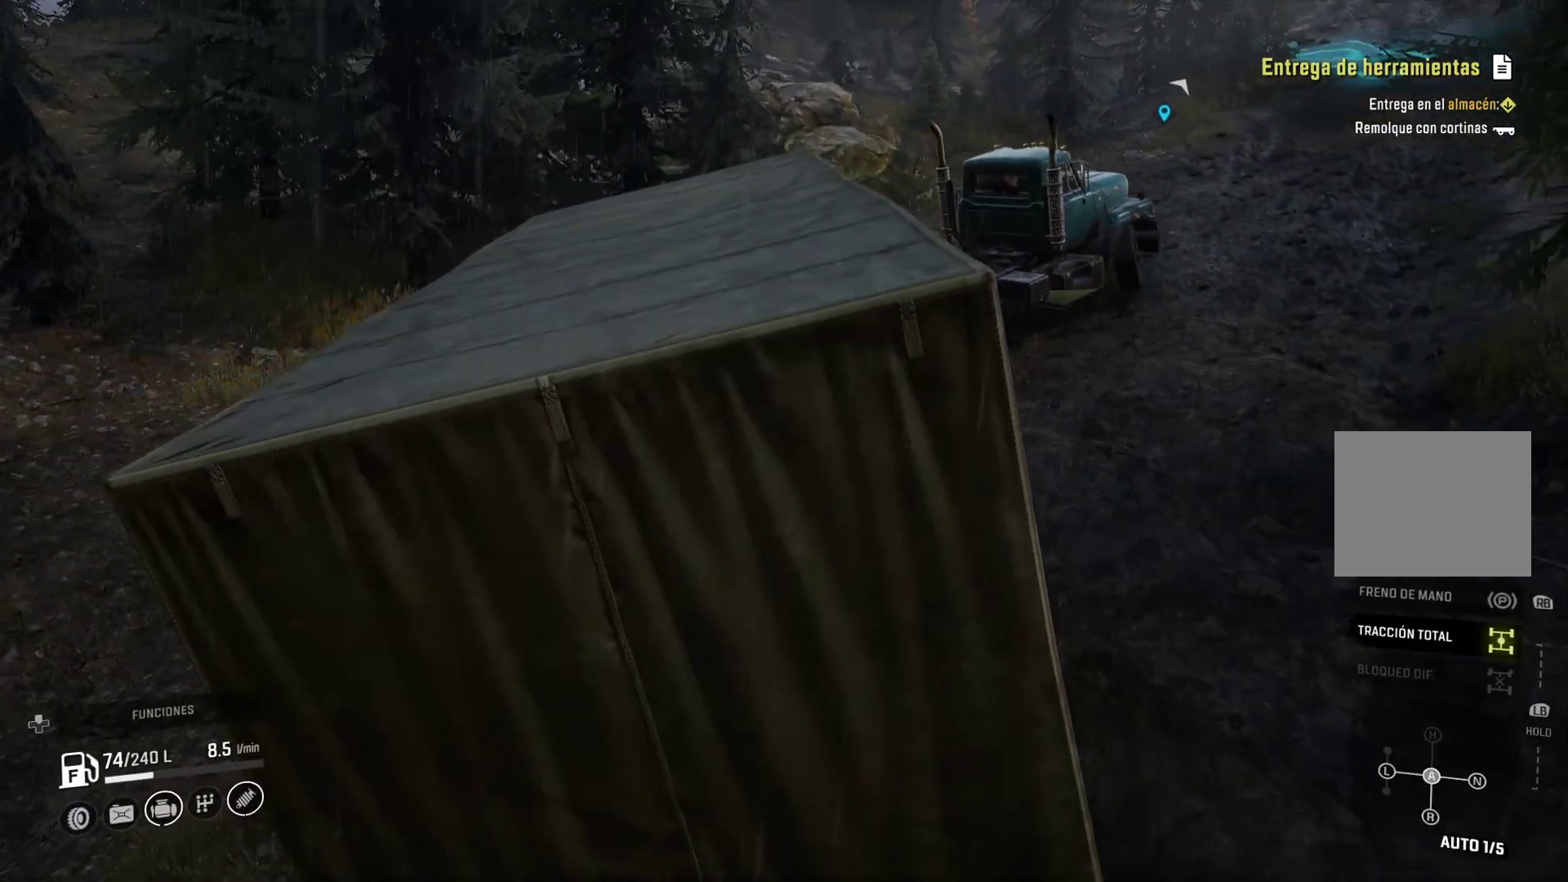
{"buttons": [], "left_stick": "left", "right_stick": "center", "events": [[233, "right_stick", "center"]]}
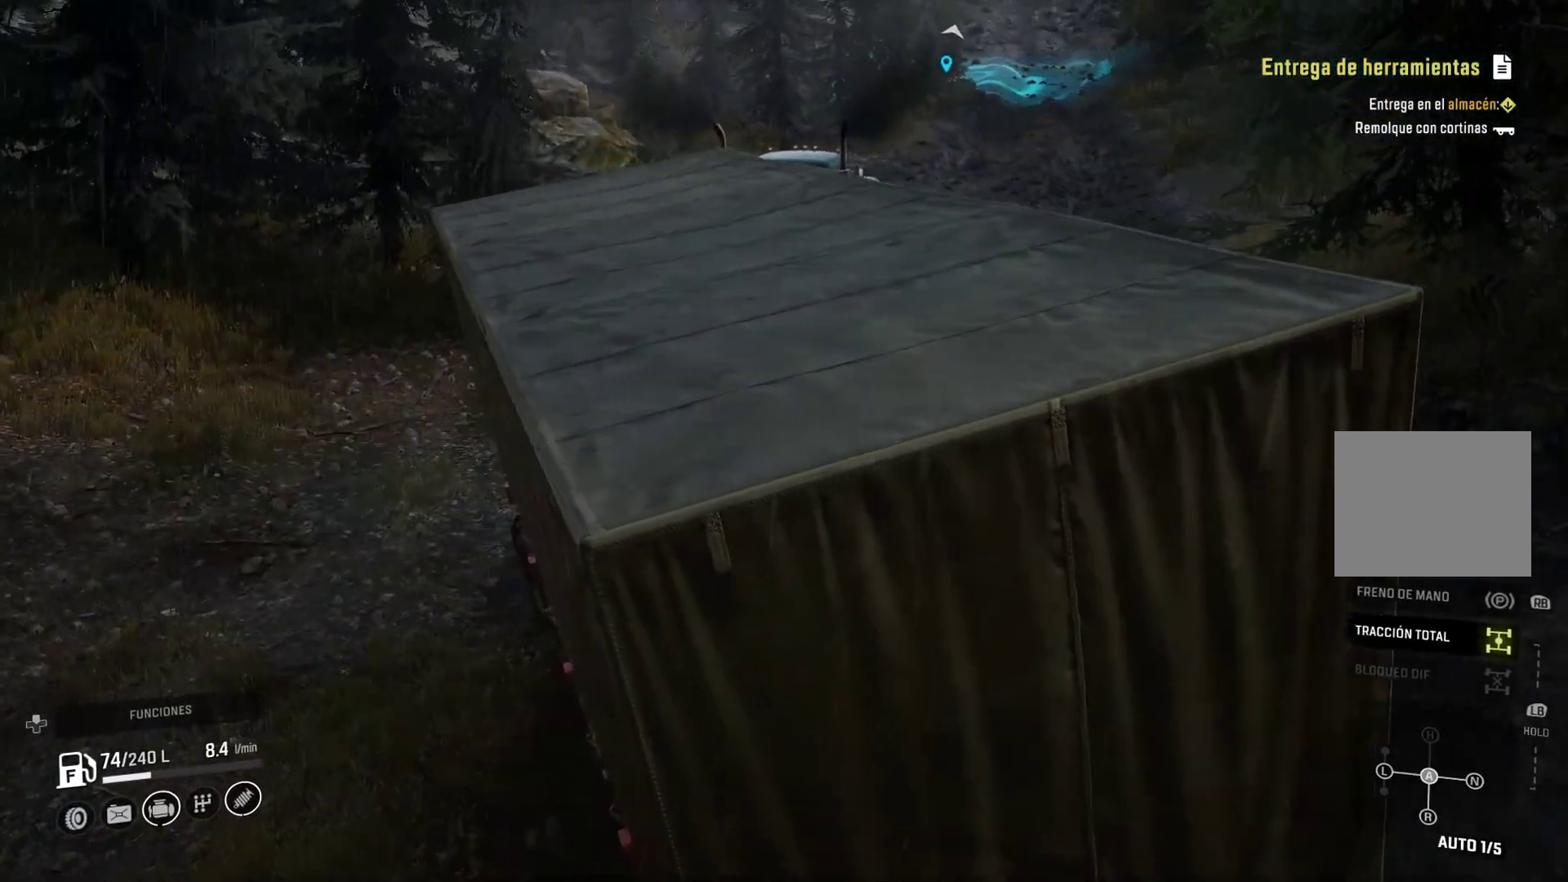
{"buttons": [], "left_stick": "center", "right_stick": "center", "events": [[67, "left_stick", "center"]]}
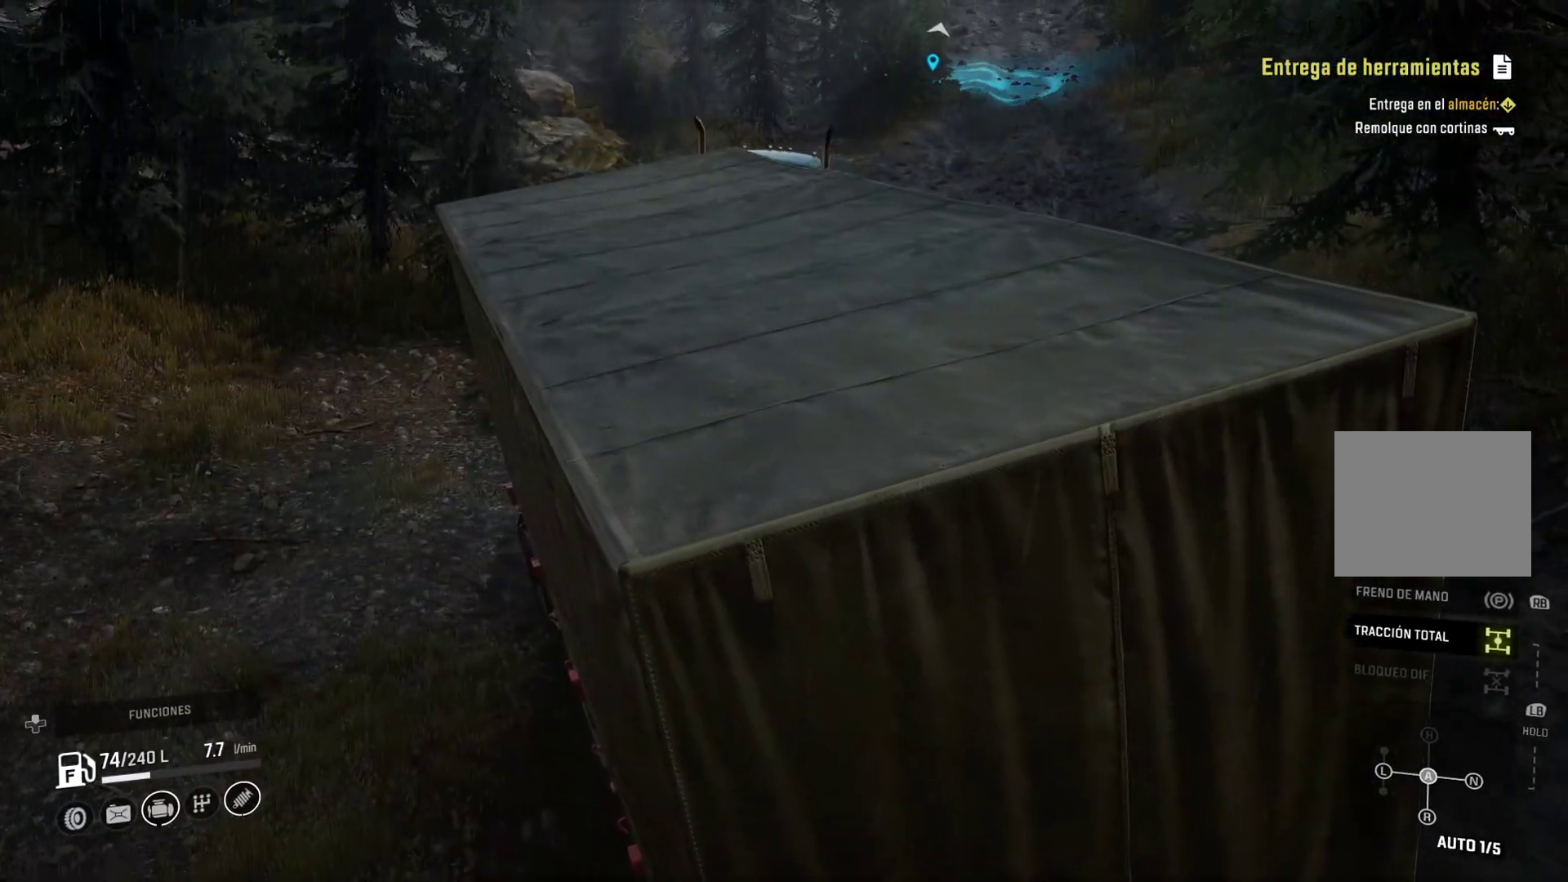
{"buttons": [], "left_stick": "center", "right_stick": "center", "events": []}
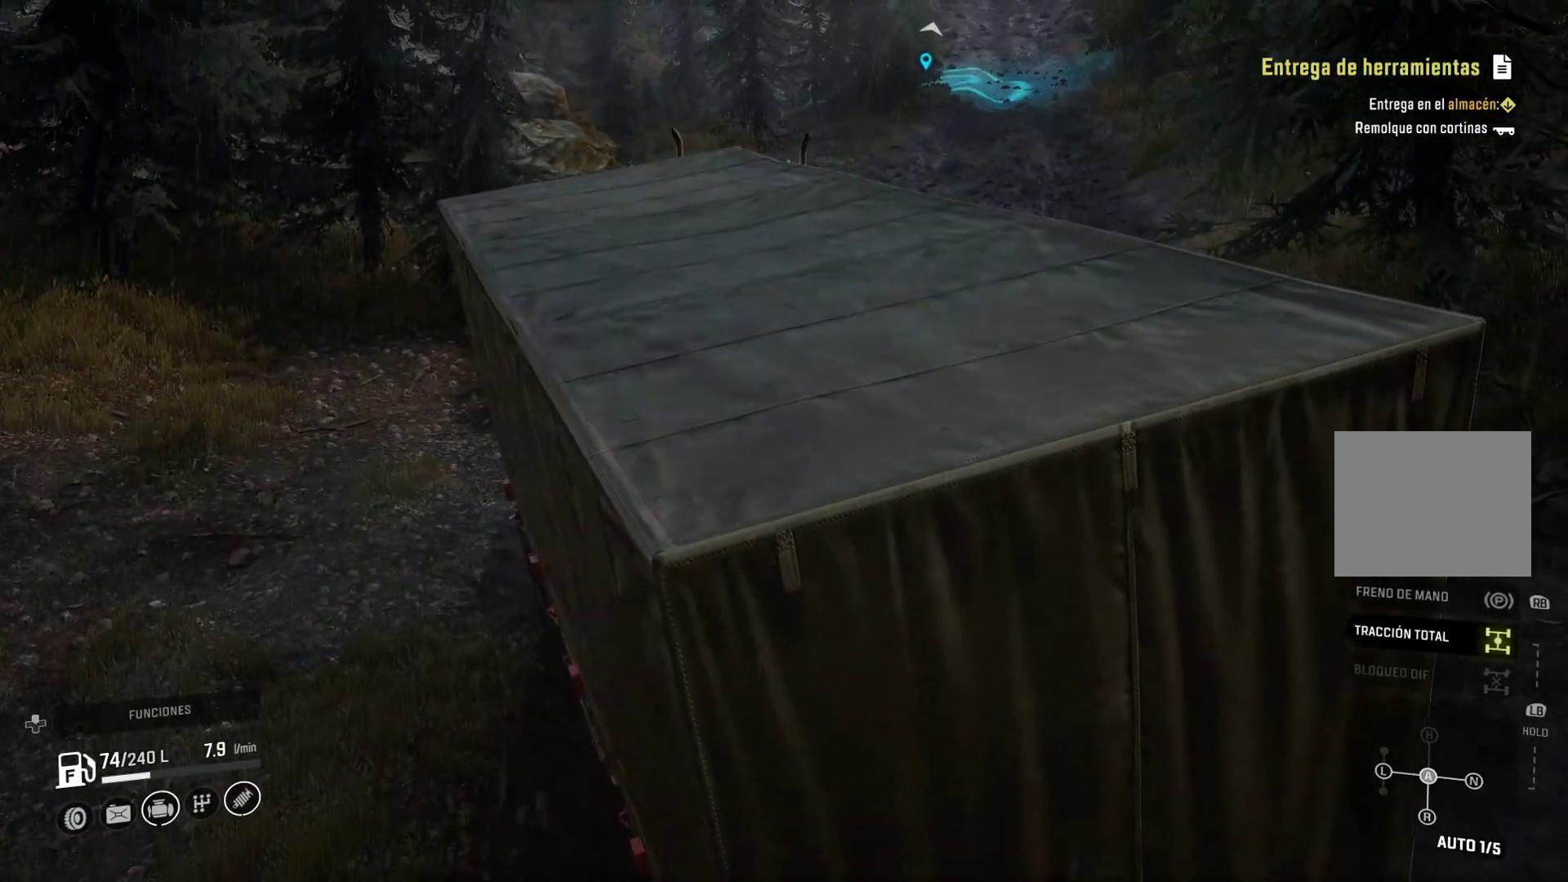
{"buttons": [], "left_stick": "center", "right_stick": "center", "events": []}
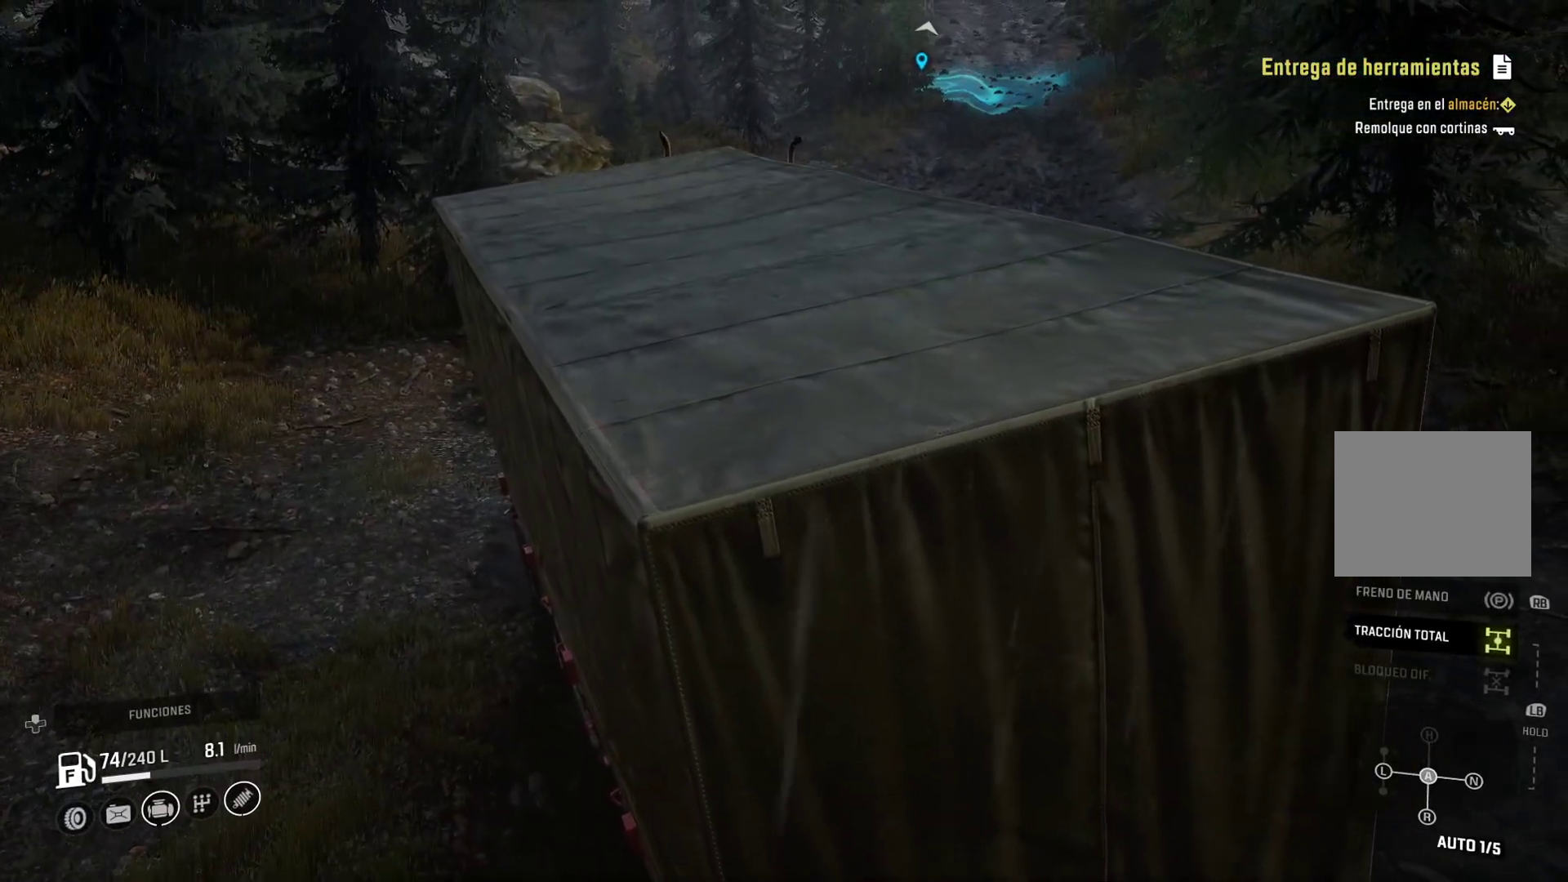
{"buttons": [], "left_stick": "center", "right_stick": "left", "events": [[117, "right_stick", "left"]]}
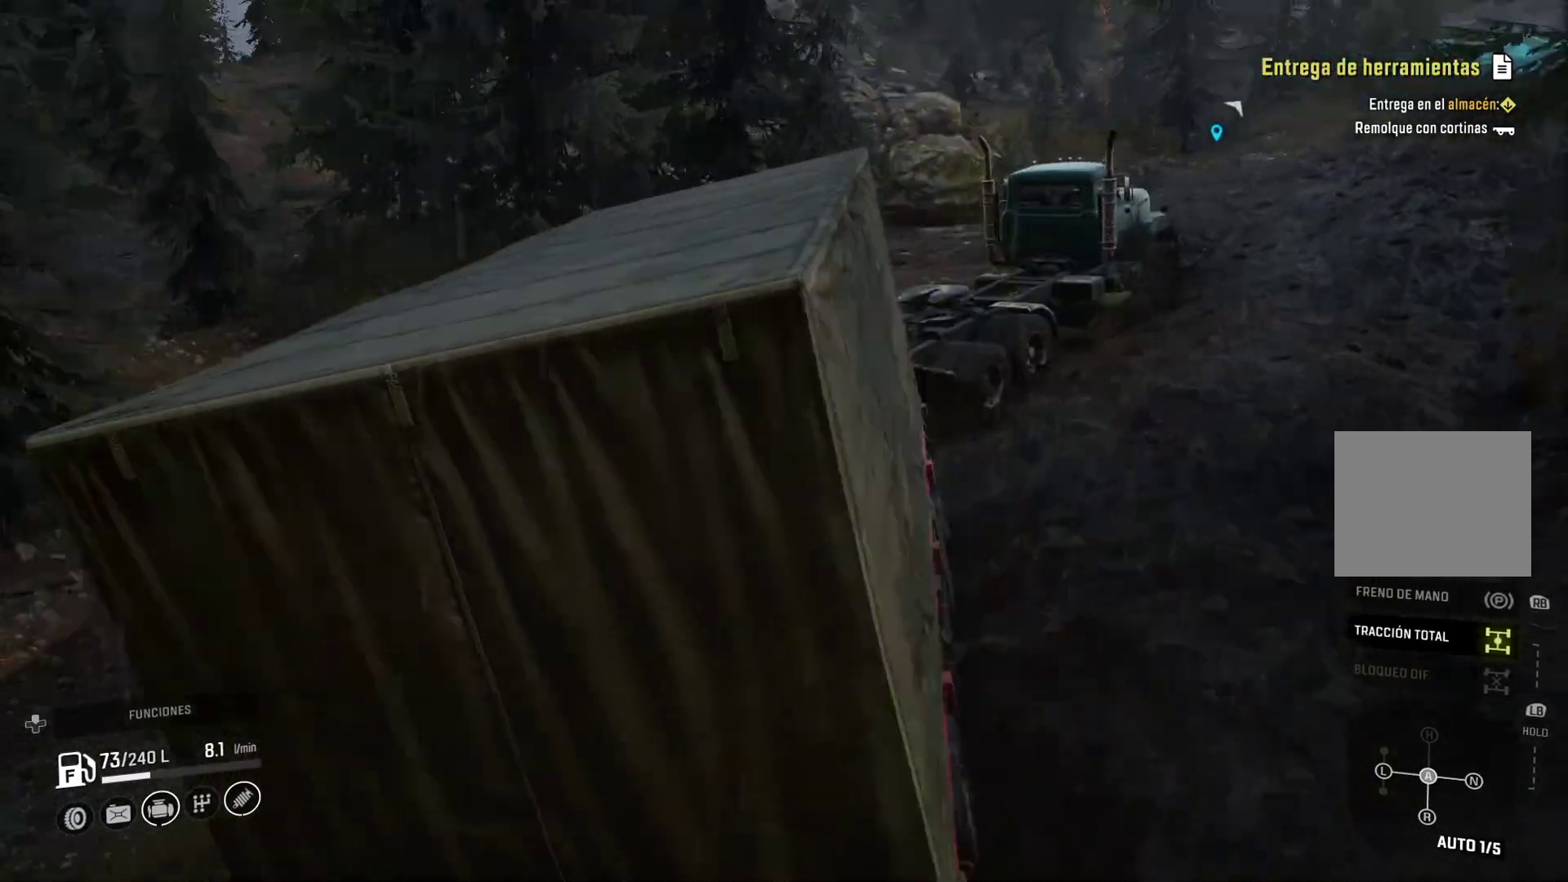
{"buttons": [], "left_stick": "center", "right_stick": "center", "events": [[17, "right_stick", "center"]]}
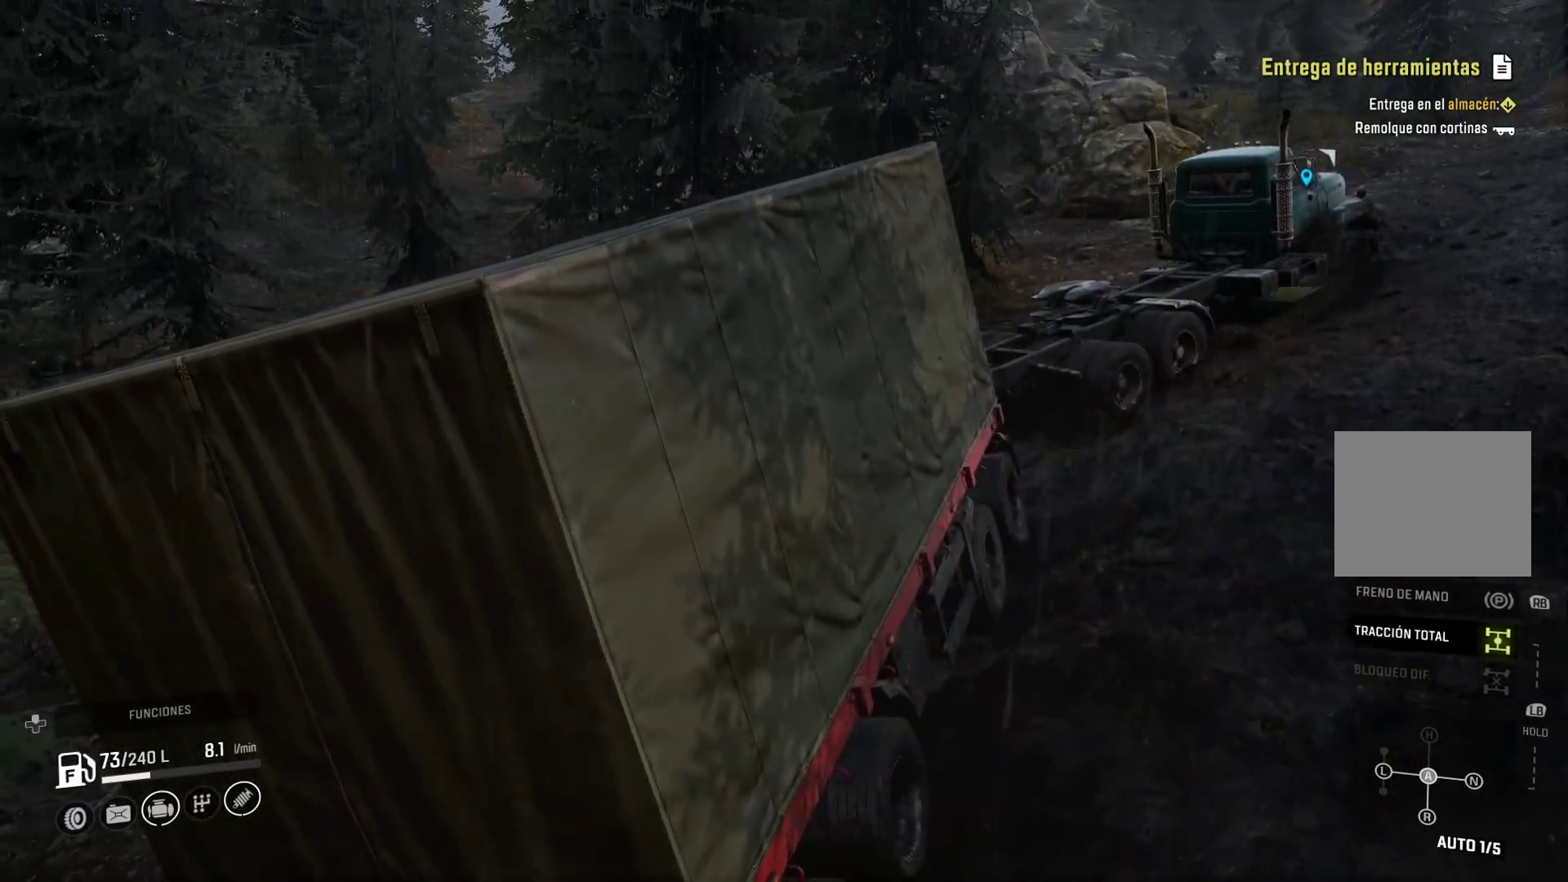
{"buttons": [], "left_stick": "center", "right_stick": "center", "events": []}
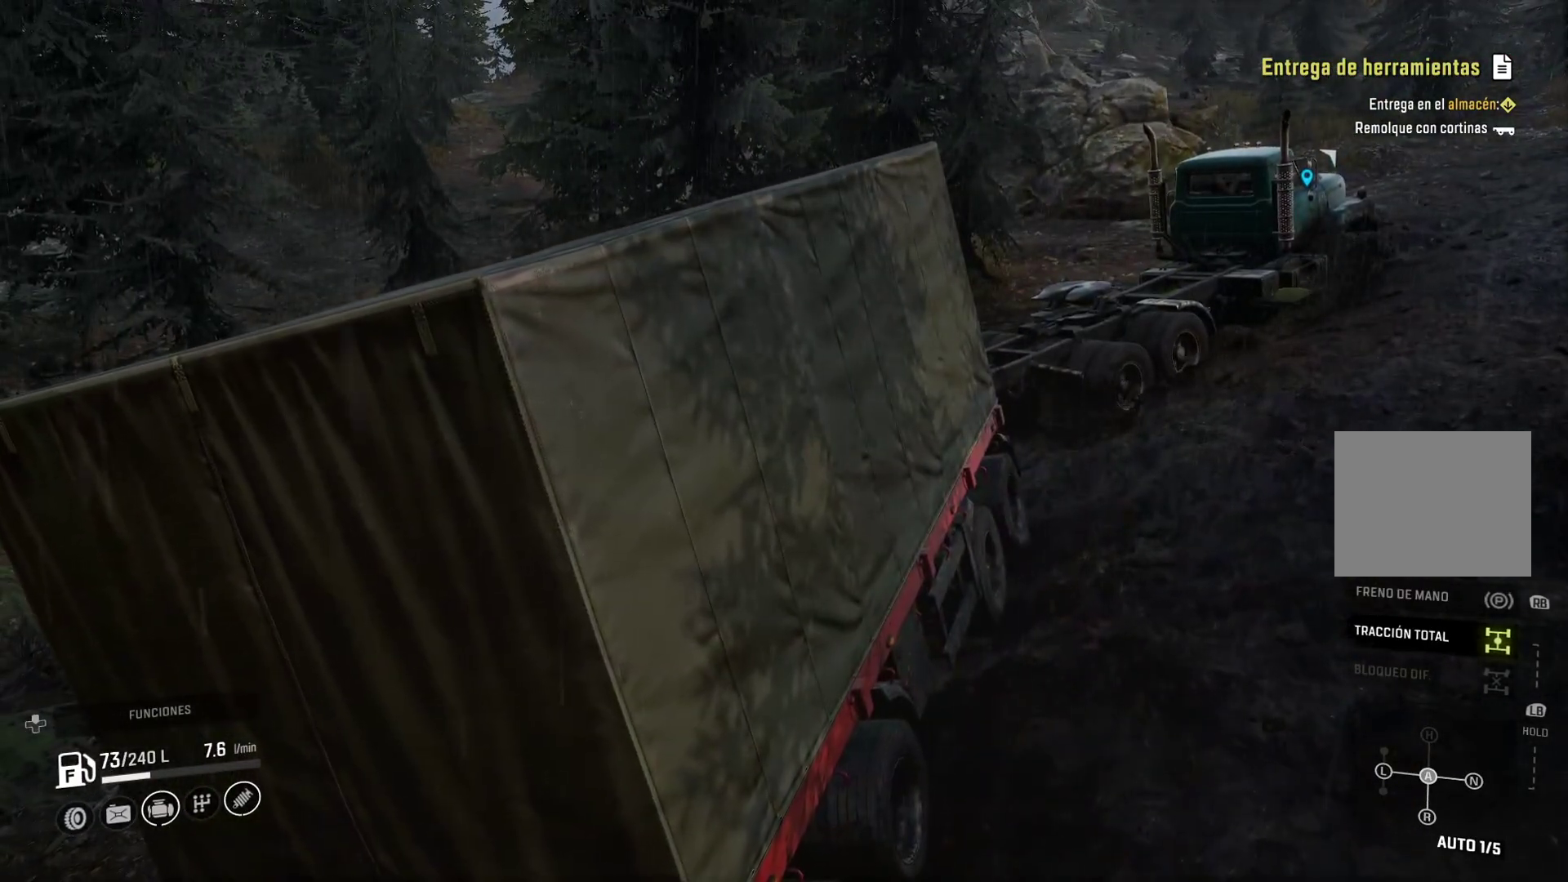
{"buttons": [], "left_stick": "center", "right_stick": "center", "events": [[267, "R3", "down"], [400, "R3", "up"]]}
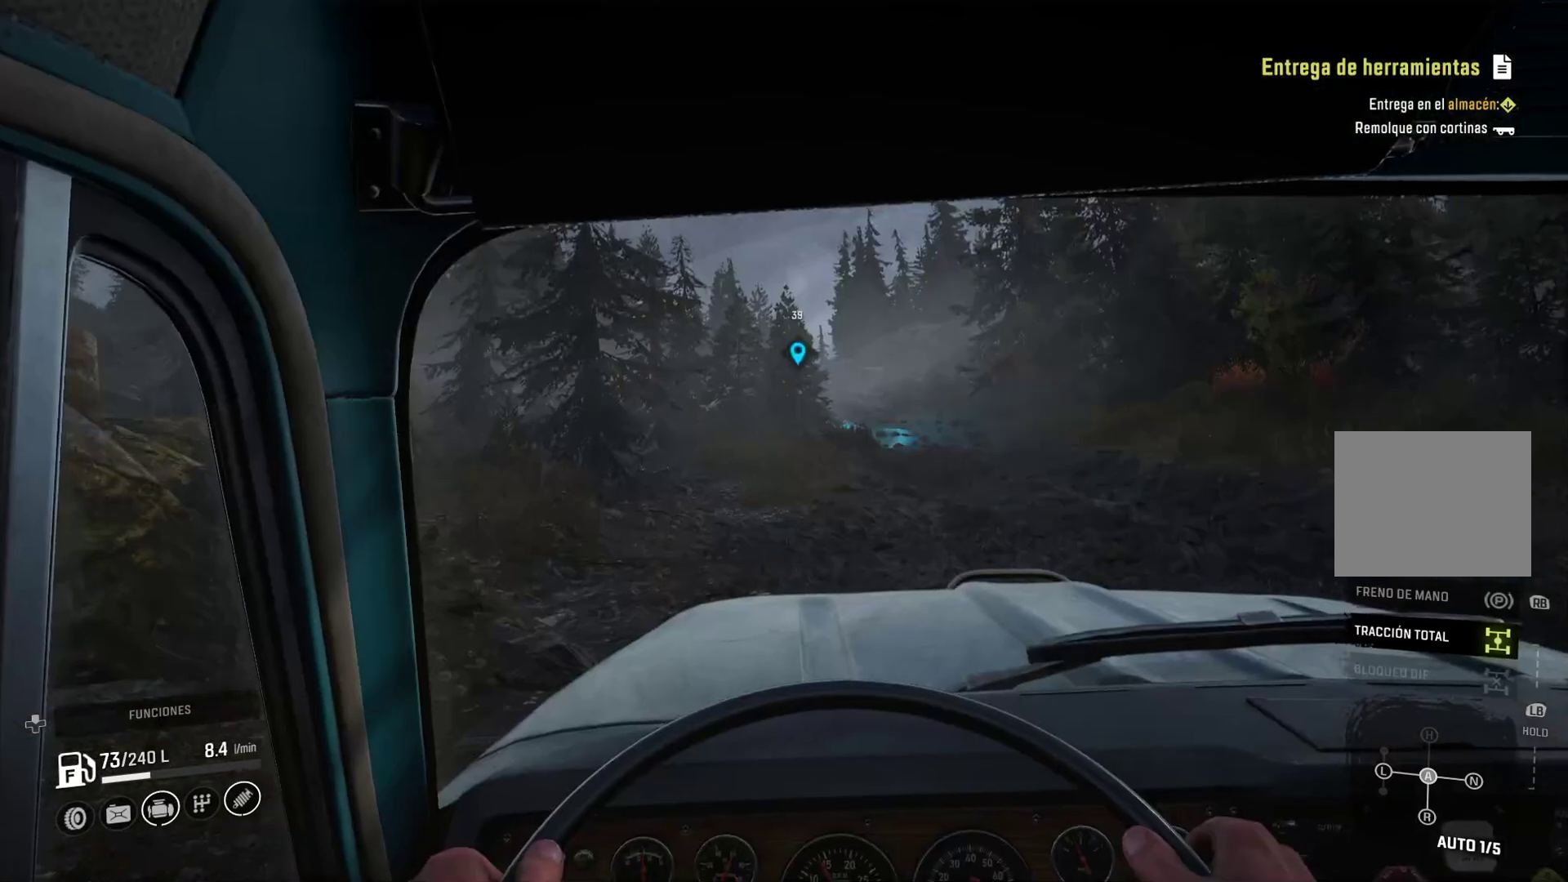
{"buttons": ["R3"], "left_stick": "center", "right_stick": "left", "events": [[450, "right_stick", "left"], [467, "R3", "down"]]}
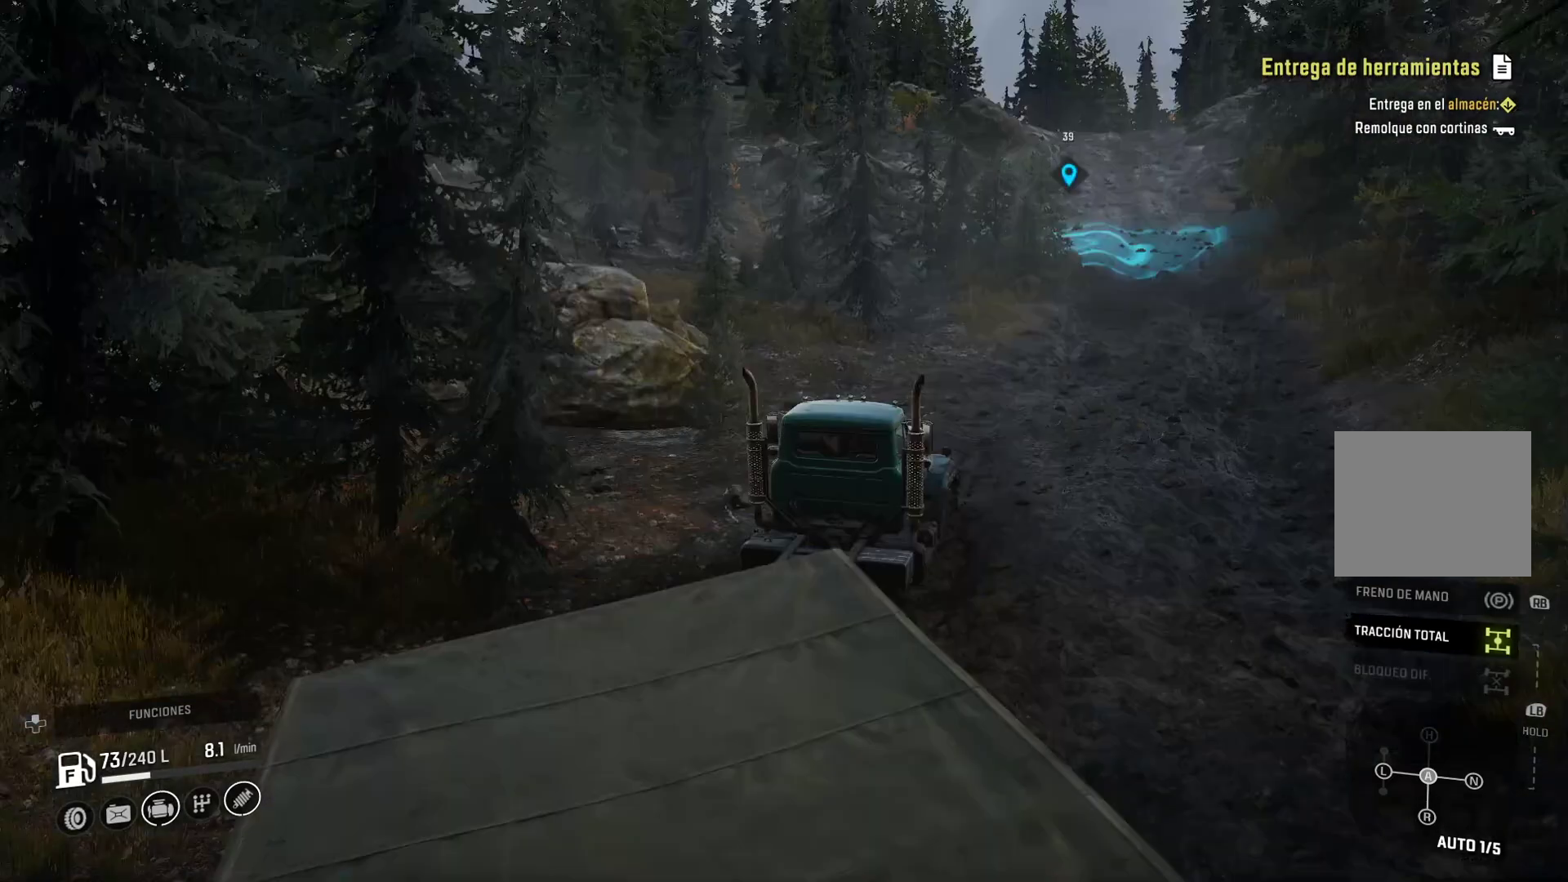
{"buttons": [], "left_stick": "center", "right_stick": "center", "events": [[100, "R3", "up"], [100, "right_stick", "center"]]}
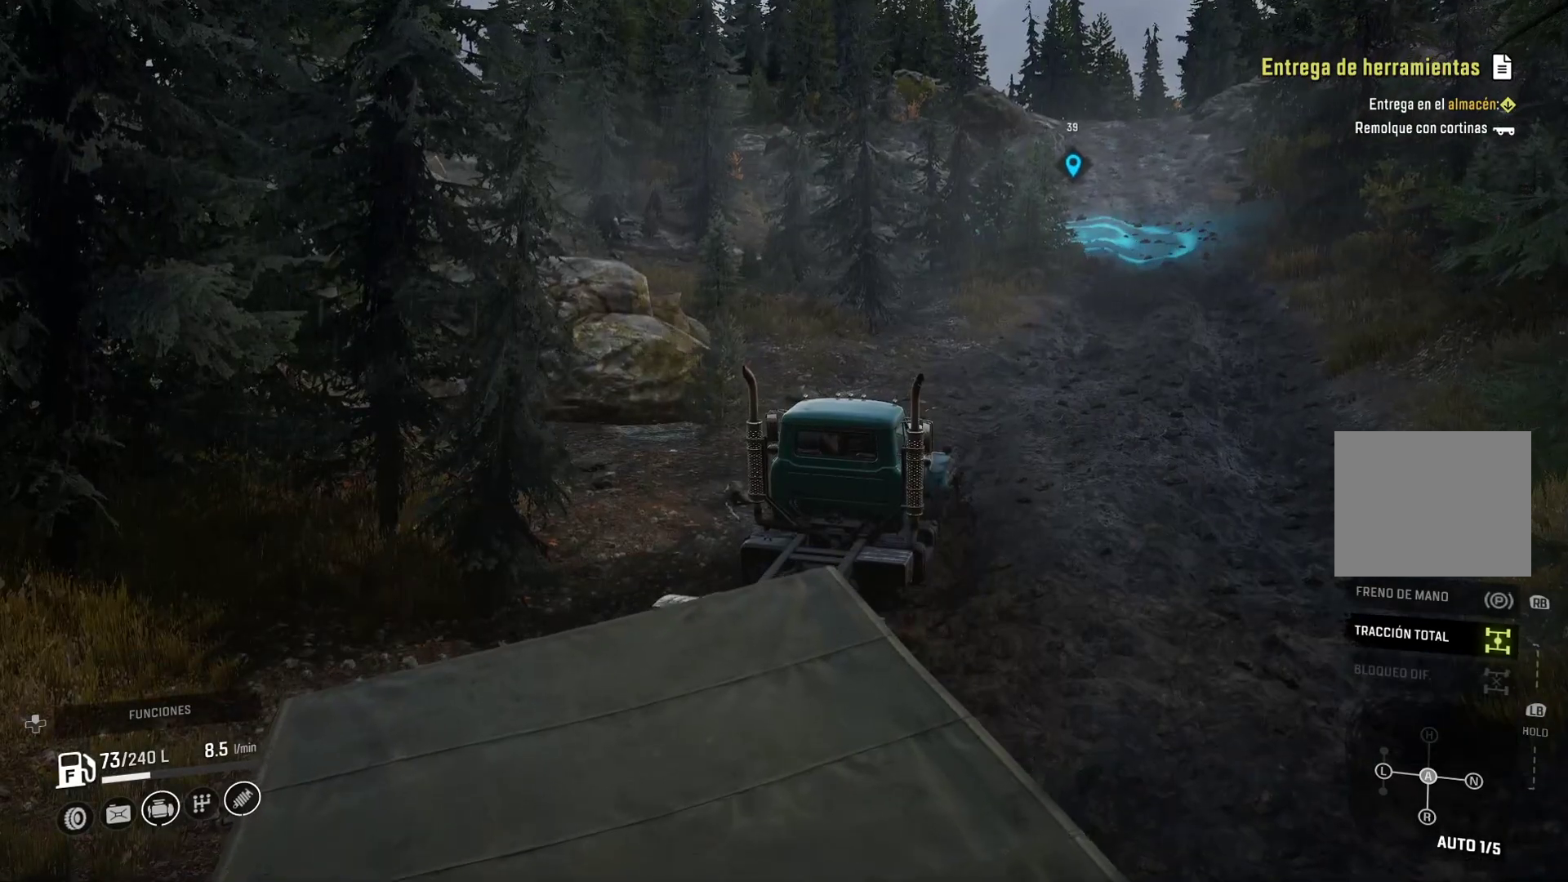
{"buttons": [], "left_stick": "center", "right_stick": "center", "events": [[183, "Y", "down"], [383, "Y", "up"]]}
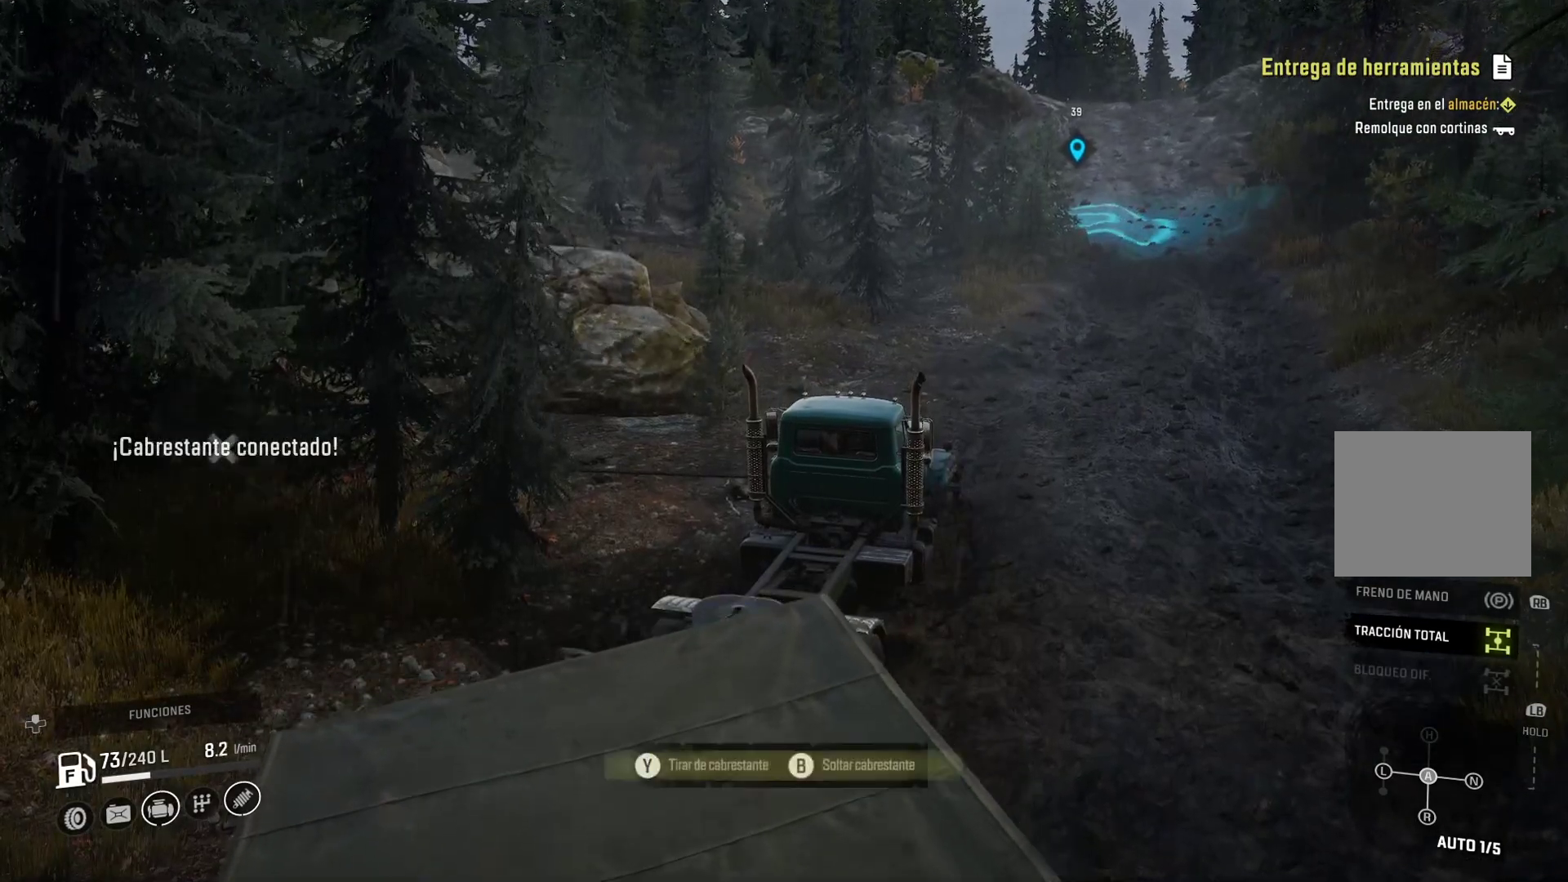
{"buttons": ["Y"], "left_stick": "center", "right_stick": "center", "events": [[333, "Y", "down"]]}
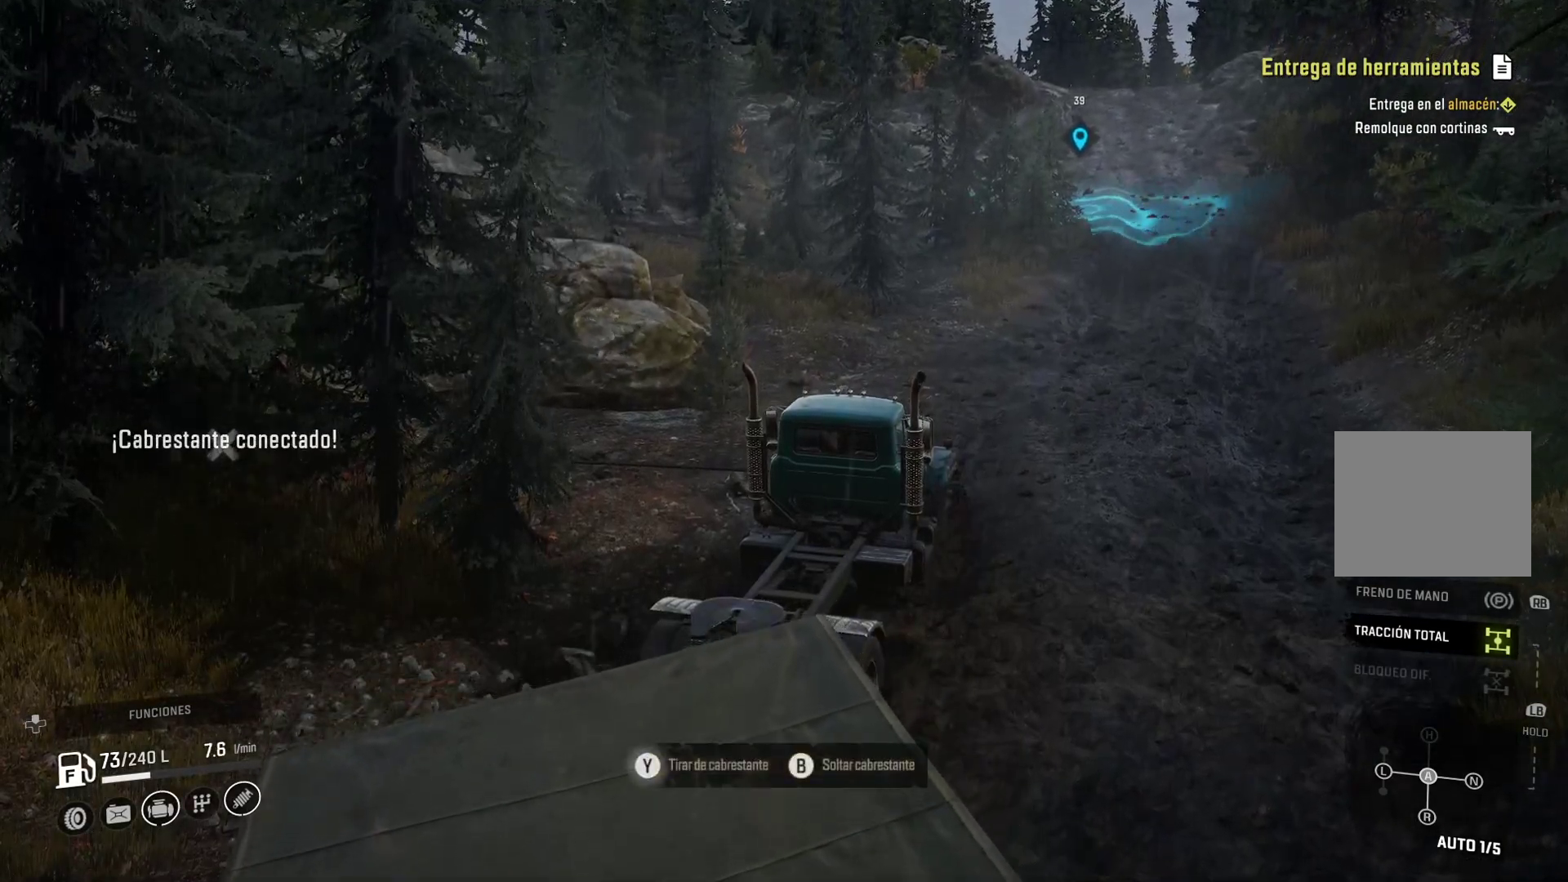
{"buttons": ["B"], "left_stick": "left", "right_stick": "center", "events": [[33, "Y", "up"], [350, "B", "down"], [450, "left_stick", "left"]]}
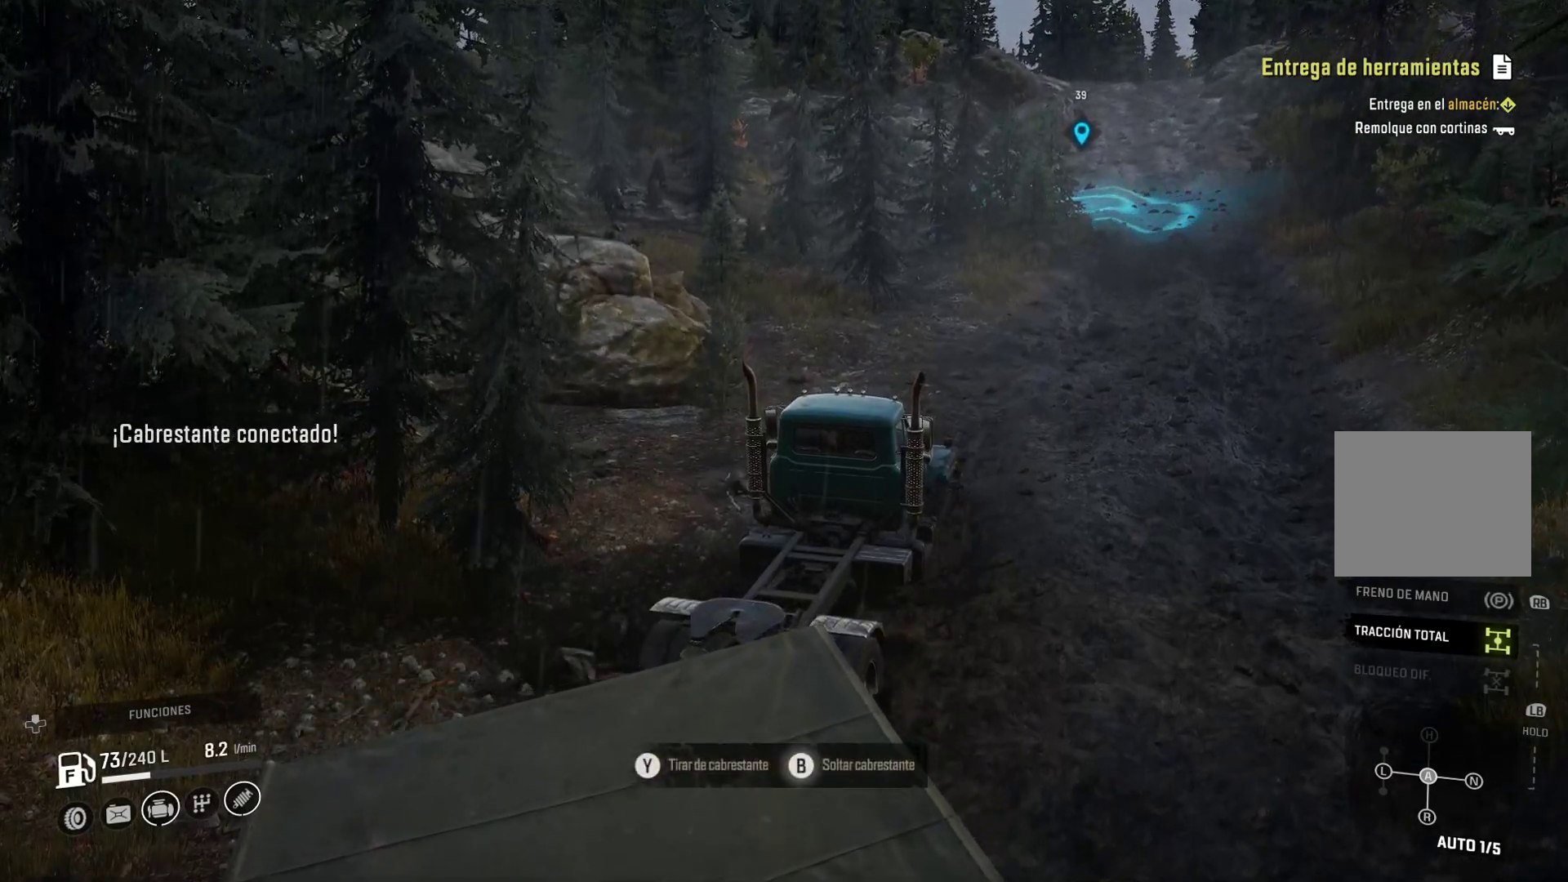
{"buttons": [], "left_stick": "center", "right_stick": "center"}
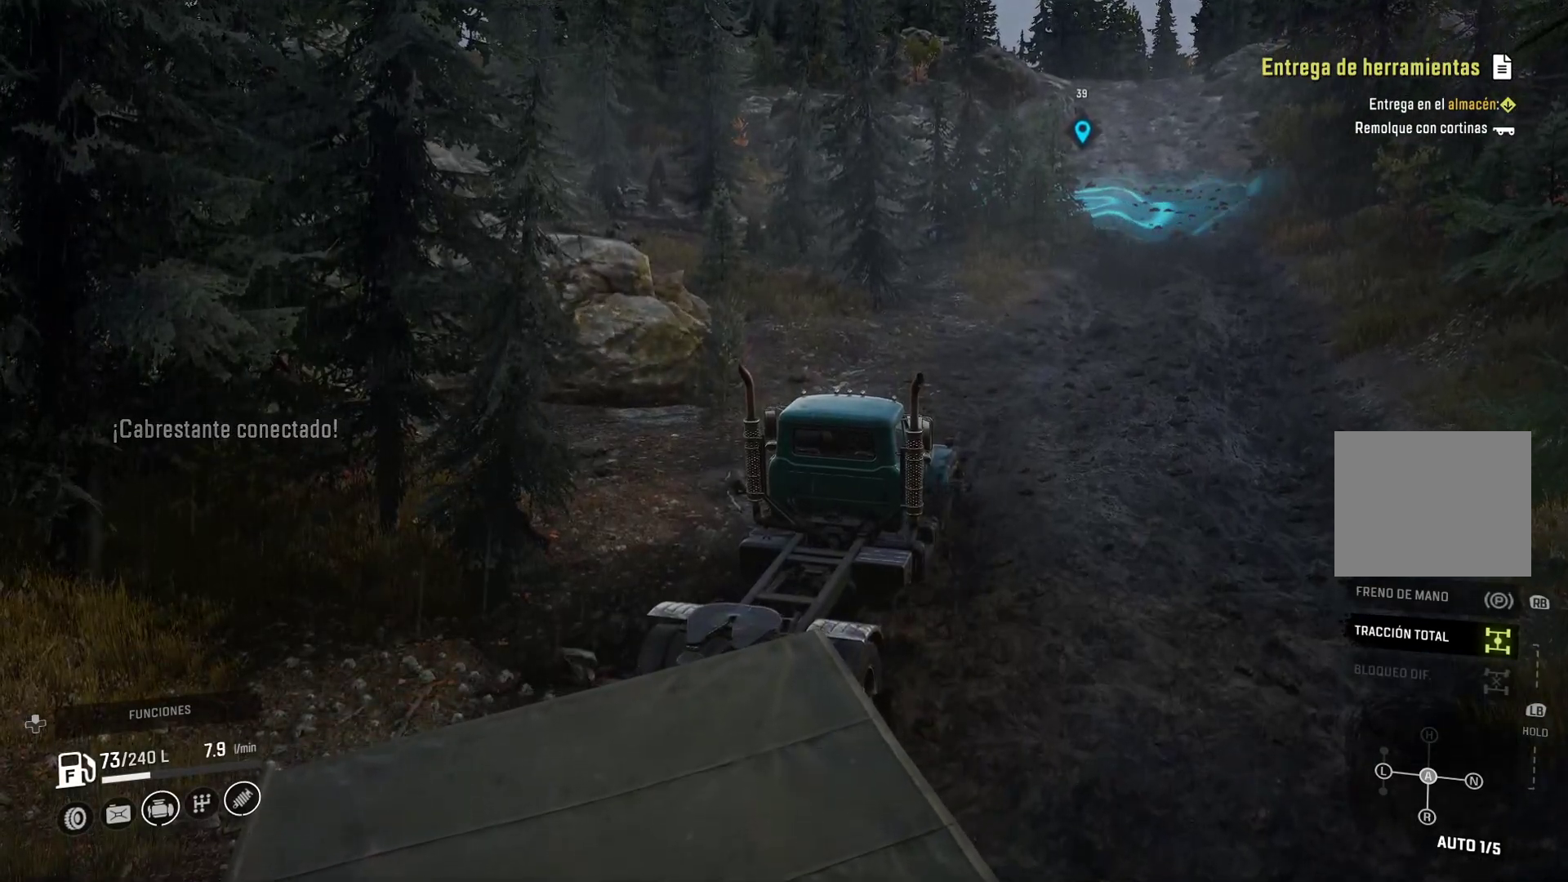
{"buttons": [], "left_stick": "center", "right_stick": "center", "events": []}
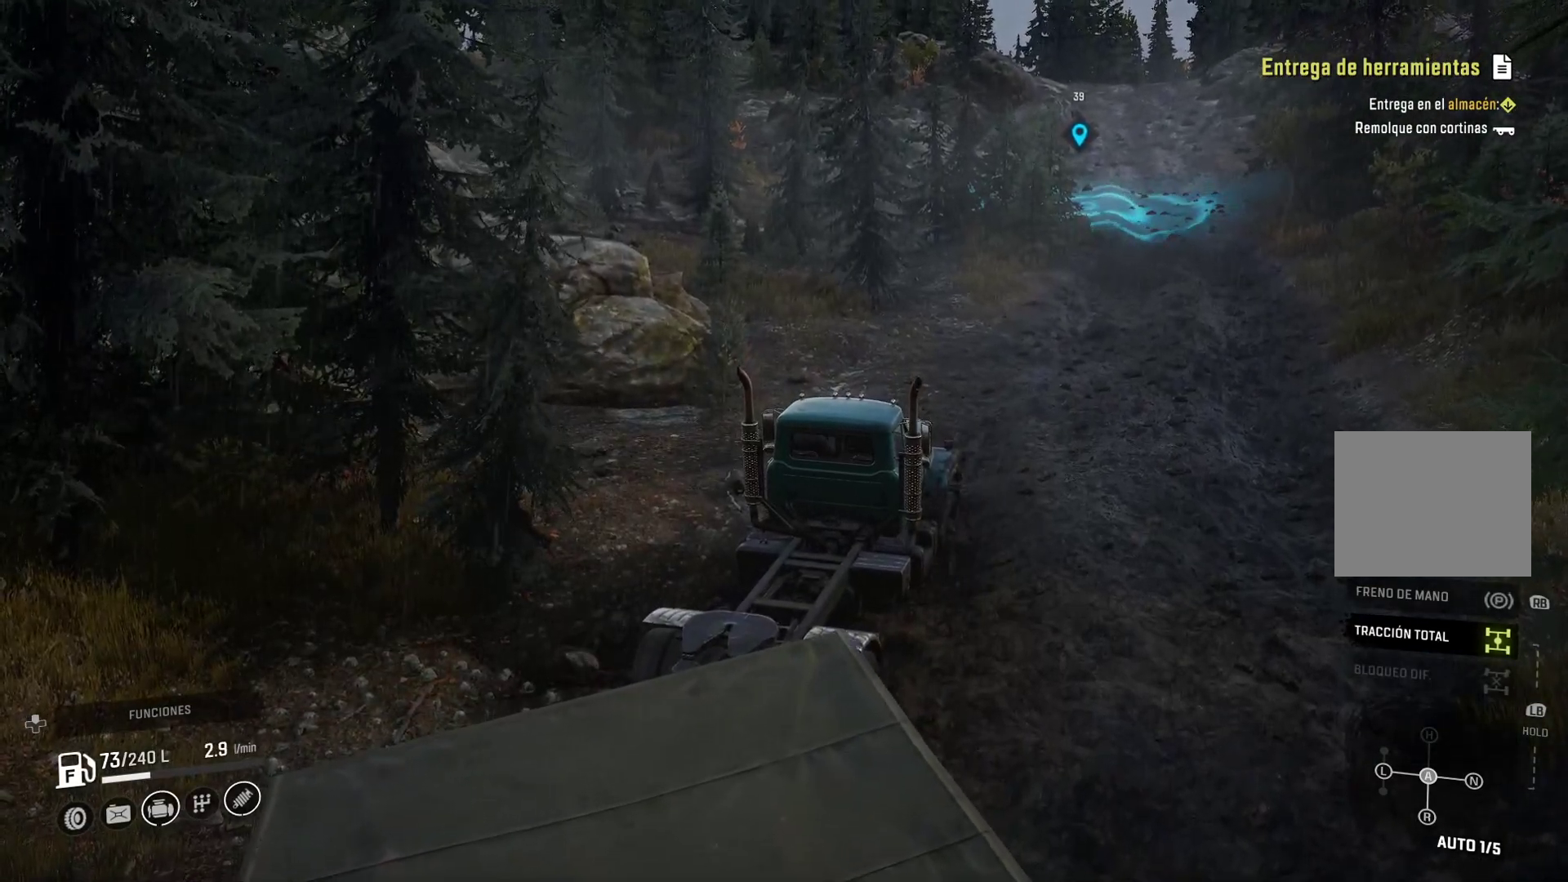
{"buttons": [], "left_stick": "center", "right_stick": "center", "events": []}
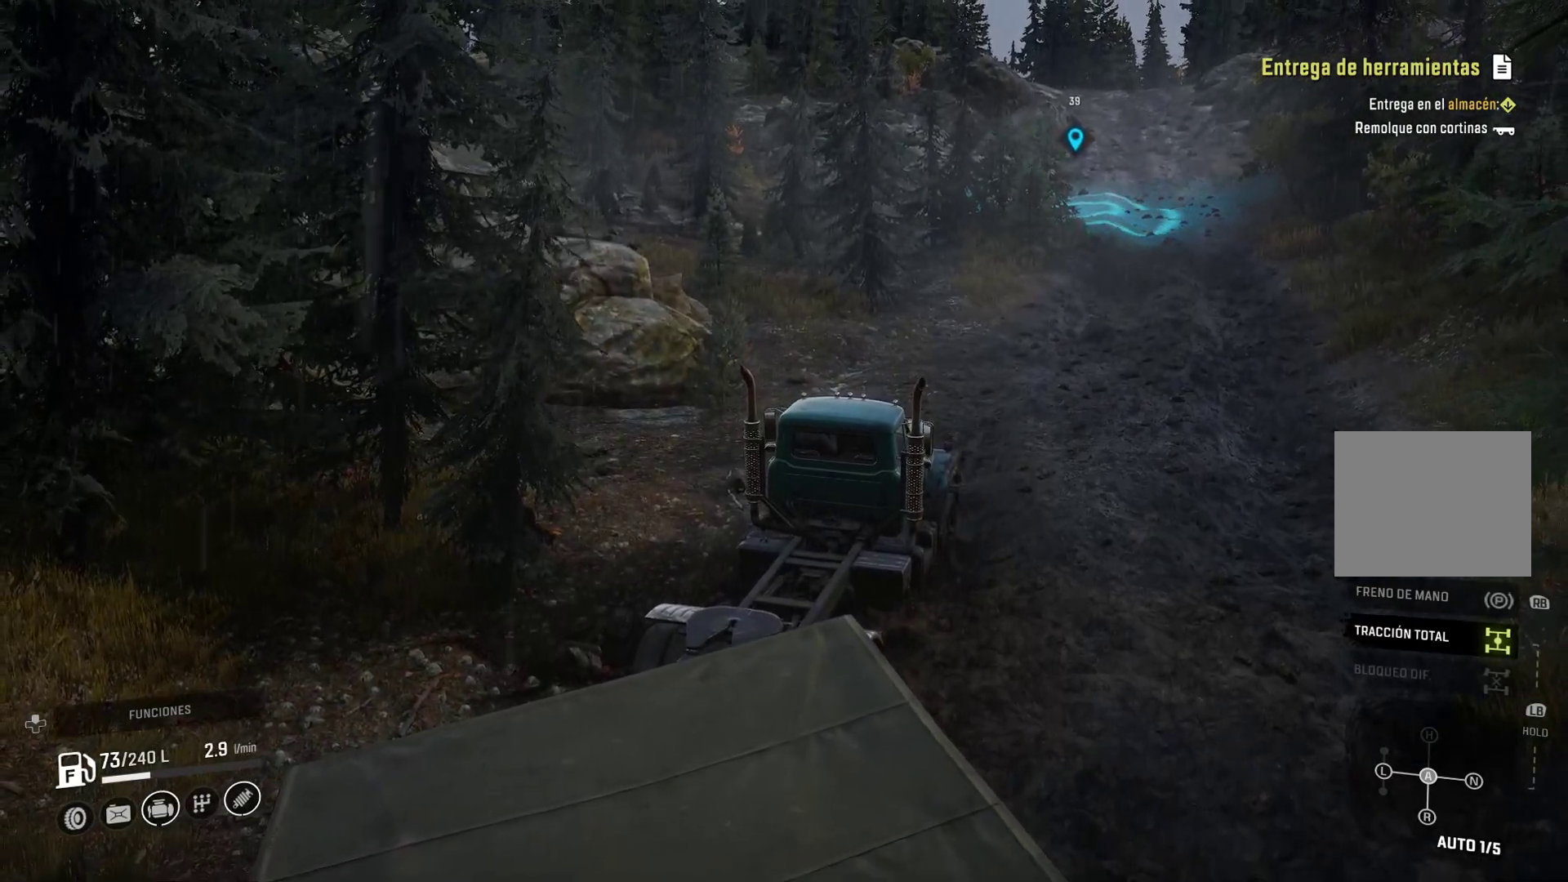
{"buttons": [], "left_stick": "left", "right_stick": "center", "events": [[117, "left_stick", "left"]]}
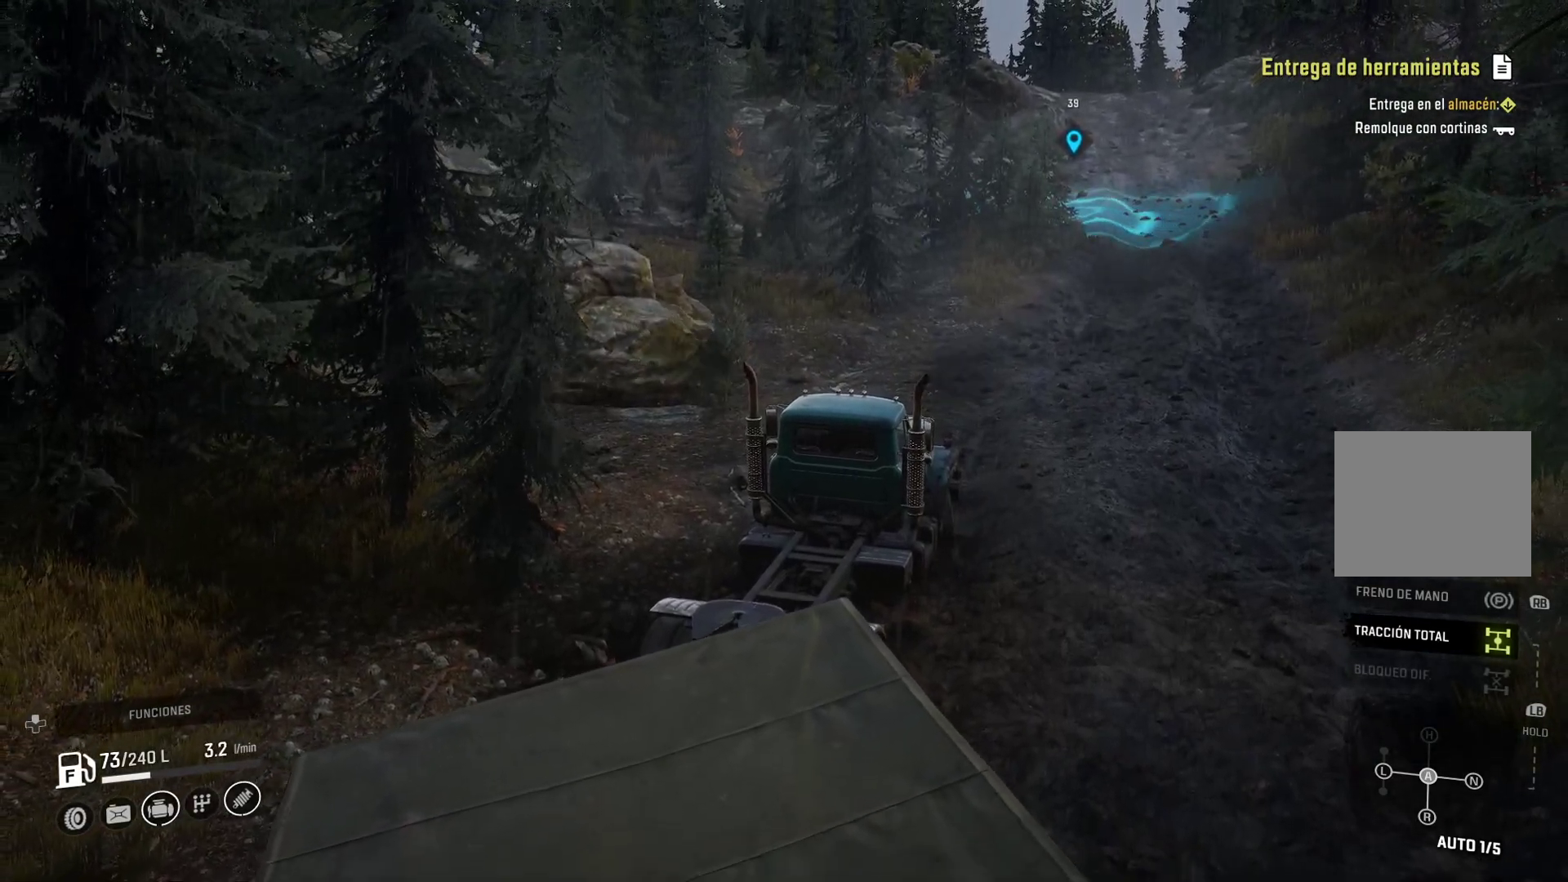
{"buttons": [], "left_stick": "left", "right_stick": "left", "events": [[250, "right_stick", "left"]]}
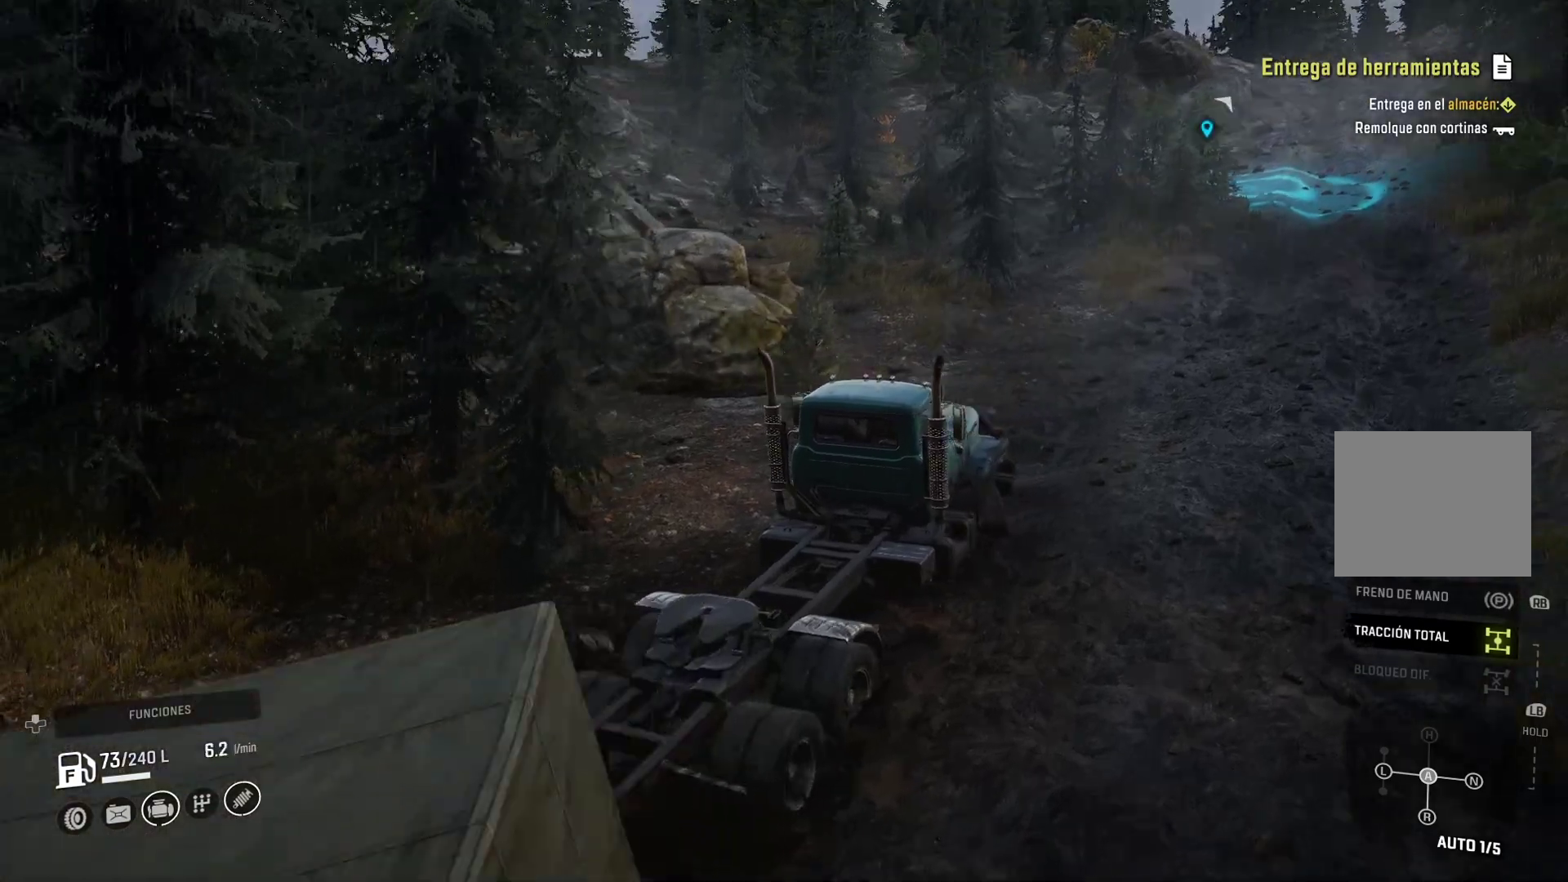
{"buttons": [], "left_stick": "left", "right_stick": "center", "events": [[33, "right_stick", "center"]]}
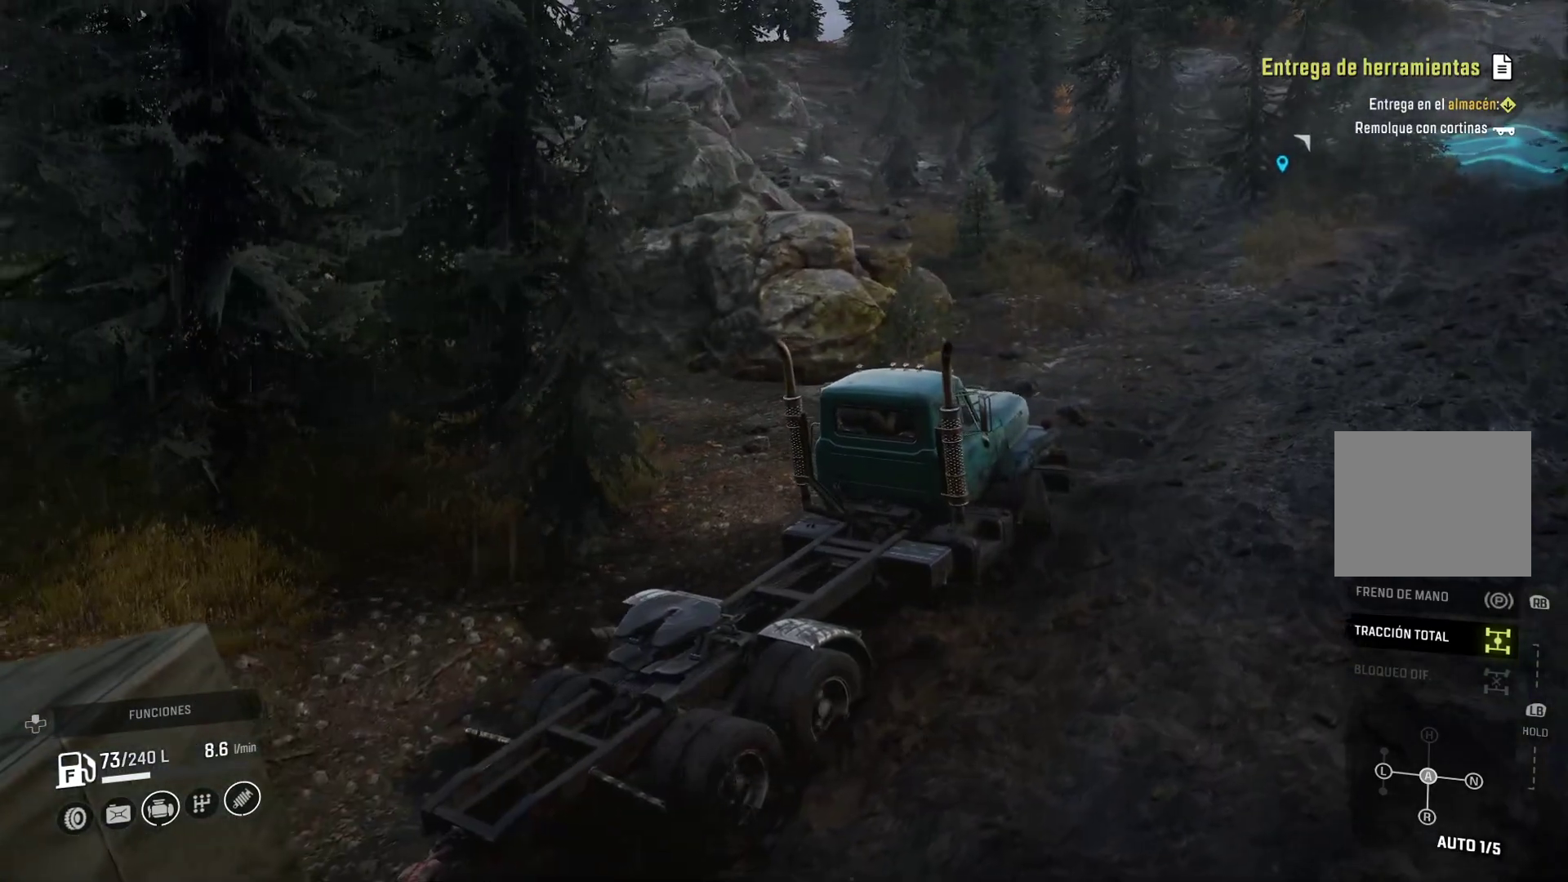
{"buttons": [], "left_stick": "left", "right_stick": "center", "events": []}
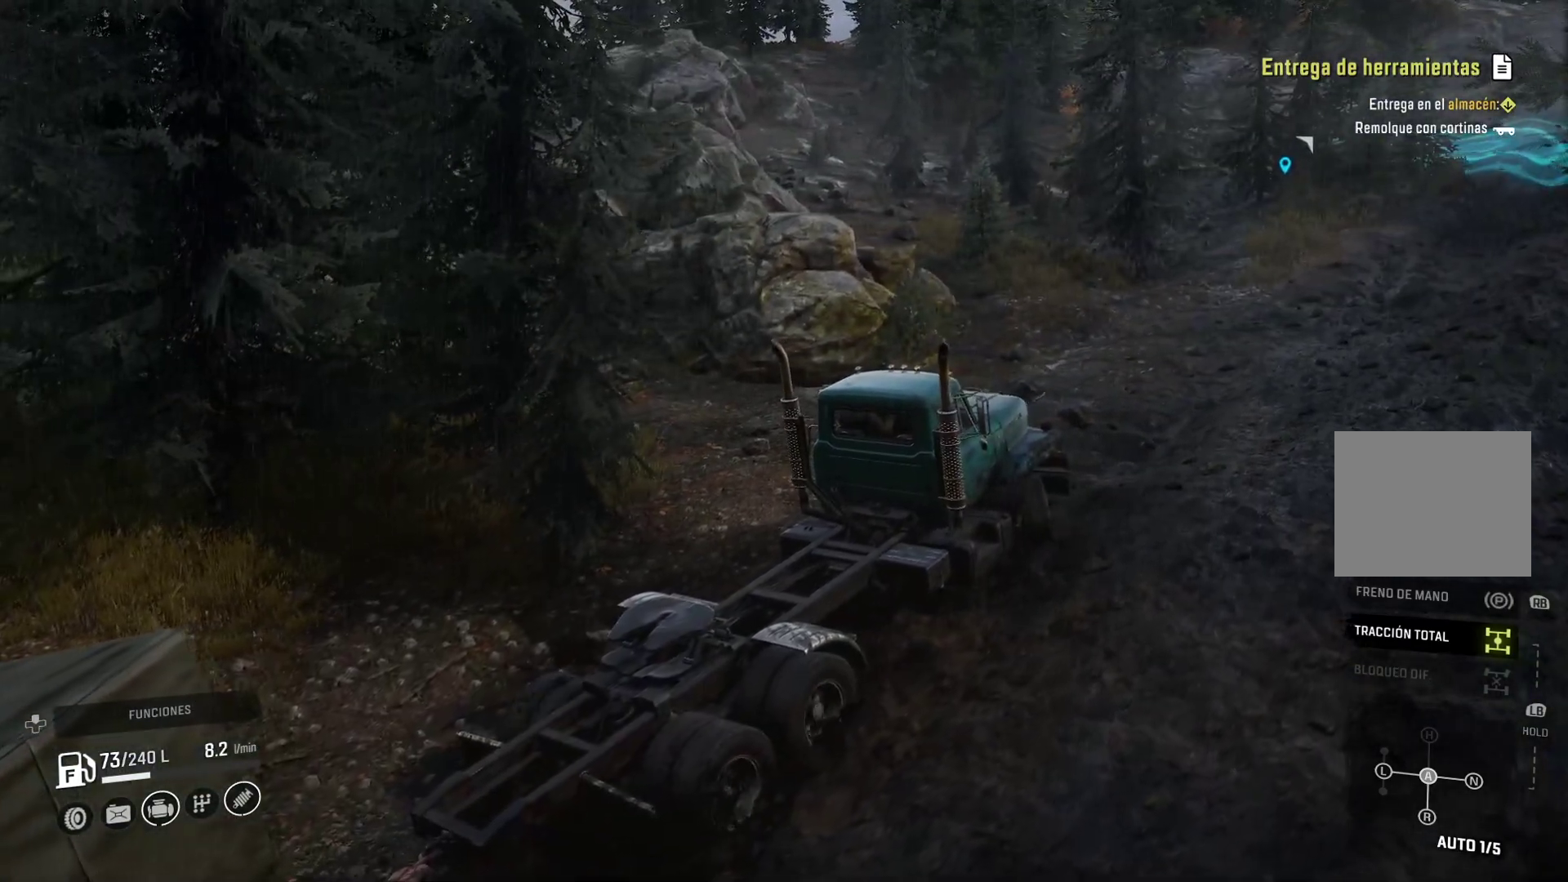
{"buttons": [], "left_stick": "left", "right_stick": "center", "events": []}
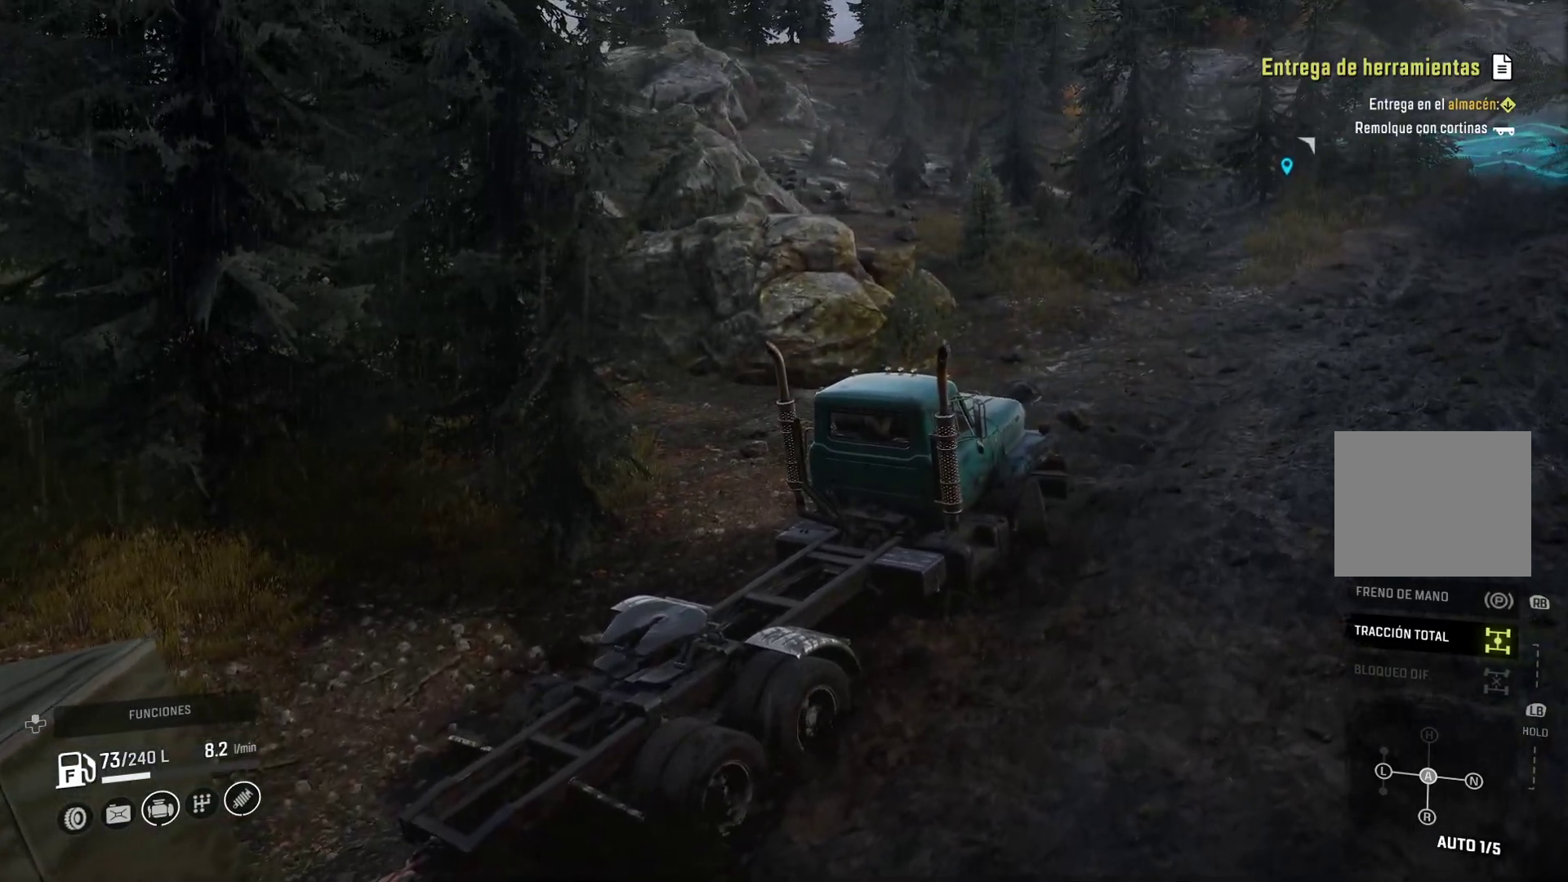
{"buttons": [], "left_stick": "left", "right_stick": "center", "events": [[33, "Y", "down"], [283, "Y", "up"]]}
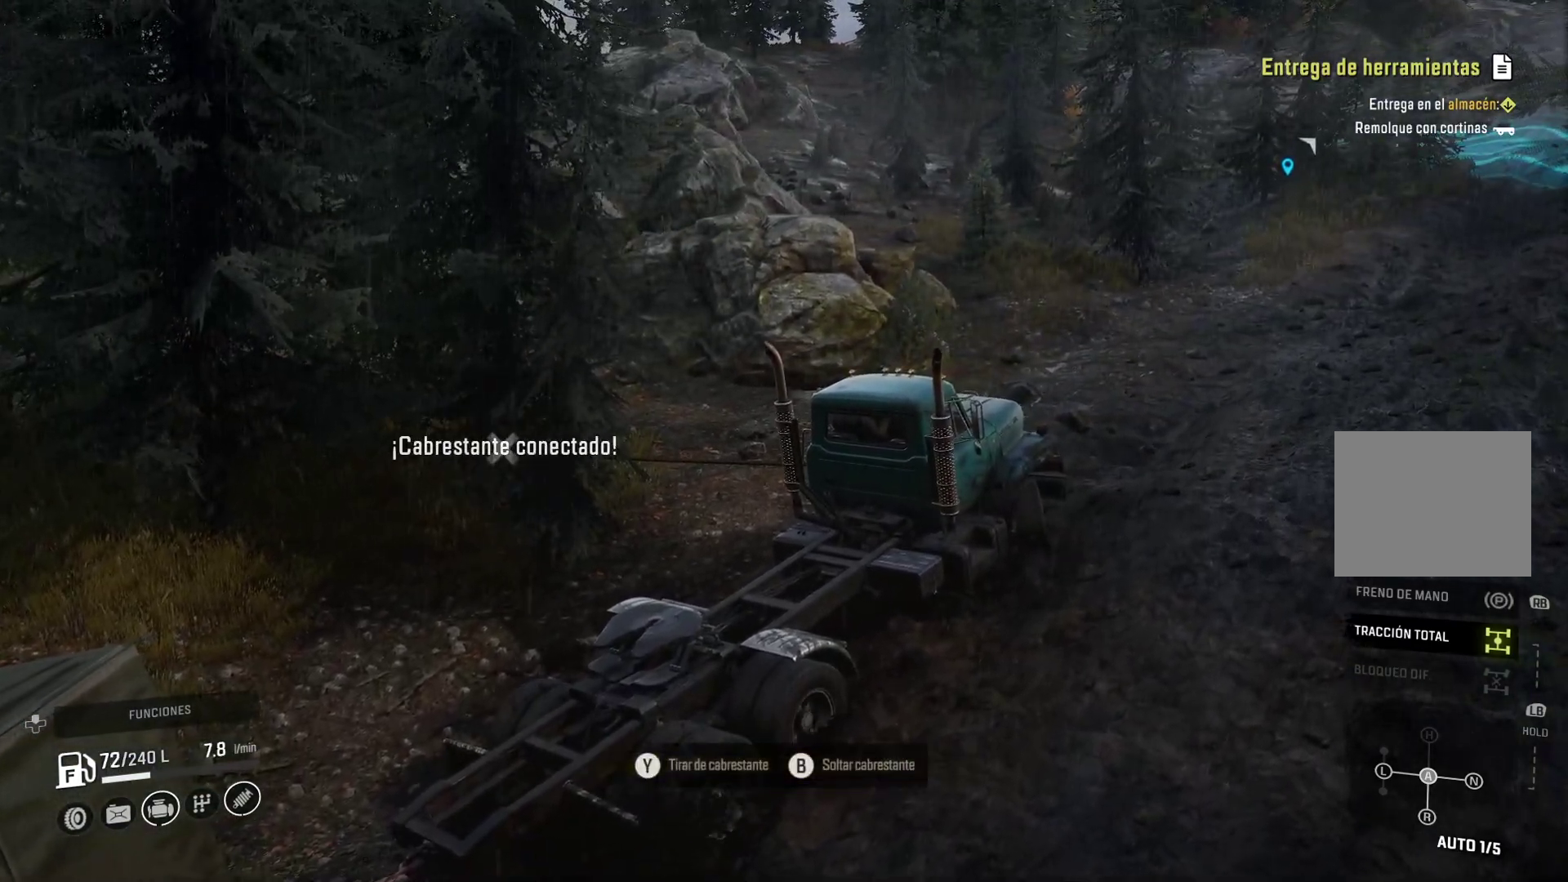
{"buttons": ["Y"], "left_stick": "left", "right_stick": "center", "events": [[233, "Y", "down"]]}